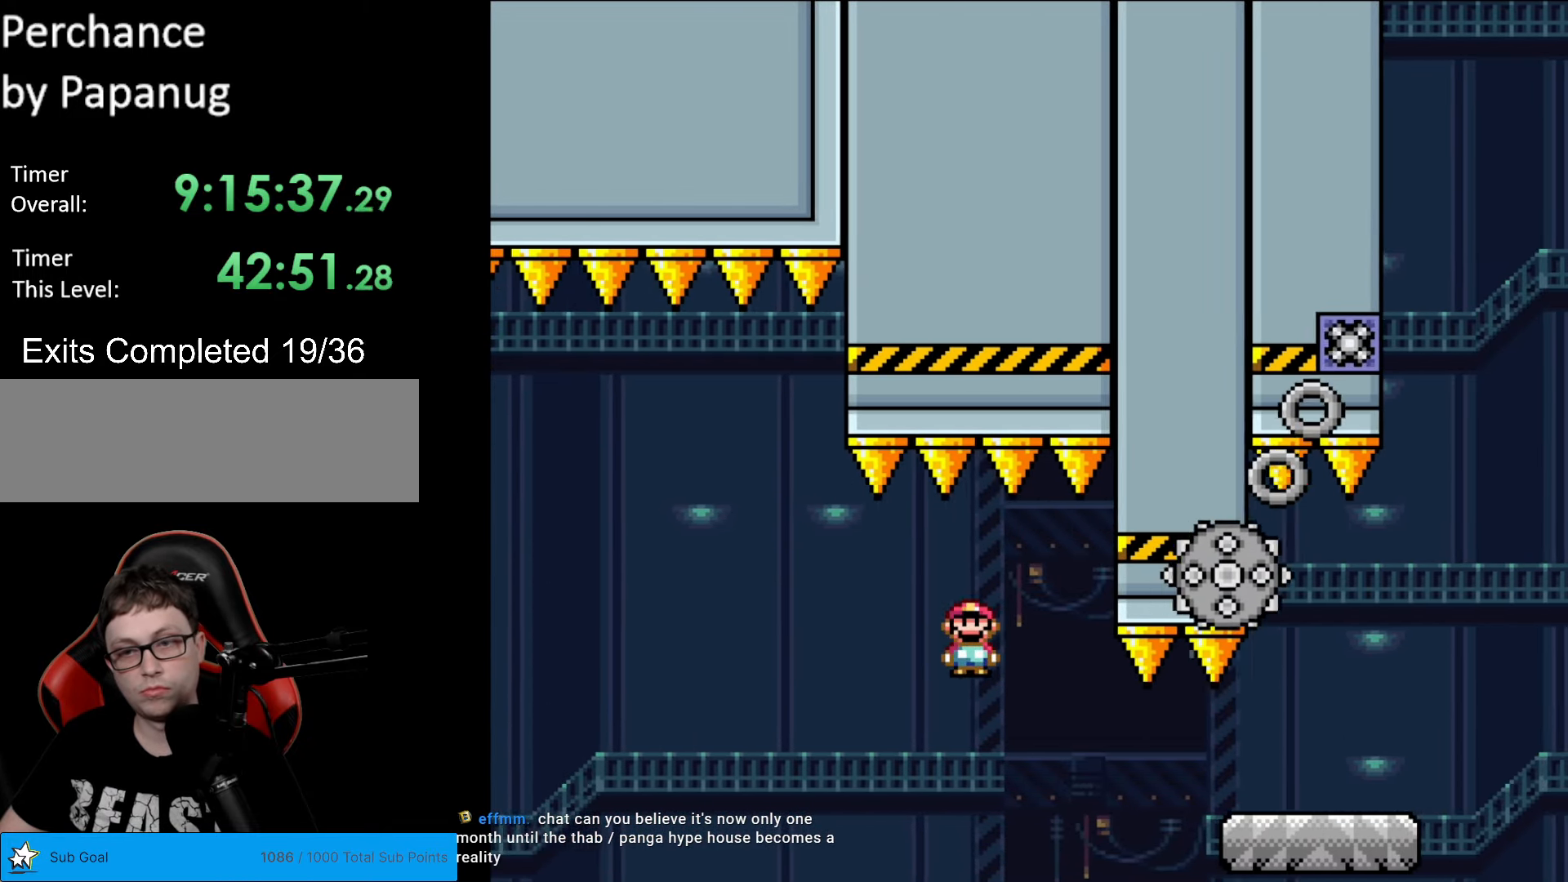
Gameplay with a controller (Nintendo layout); each line is a JSON object with the inputs held at the frame after it. "events" lists button and stick changes between this image and that frame as [ms after this image, input, new state], when the widget could be followed in between. Not read: L3 R3.
{"buttons": ["X", "DPAD_RIGHT"], "events": [[104, "A", "up"]]}
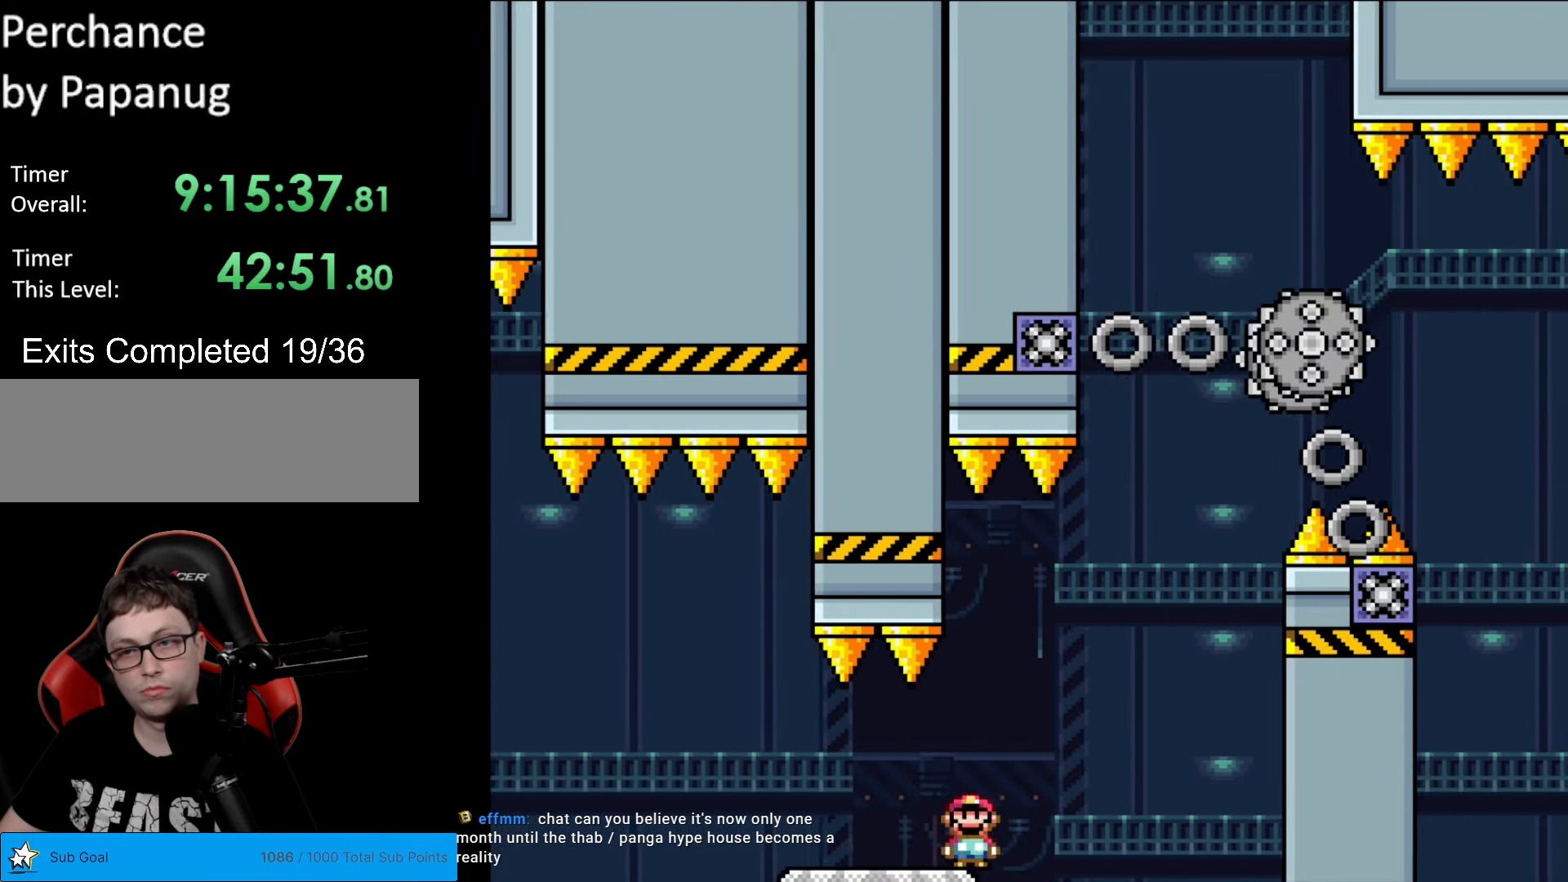
{"buttons": ["A", "X", "DPAD_LEFT"], "events": [[35, "A", "down"], [140, "A", "up"], [210, "A", "down"], [437, "DPAD_RIGHT", "up"], [437, "DPAD_UP", "down"], [455, "DPAD_LEFT", "down"], [455, "DPAD_UP", "up"]]}
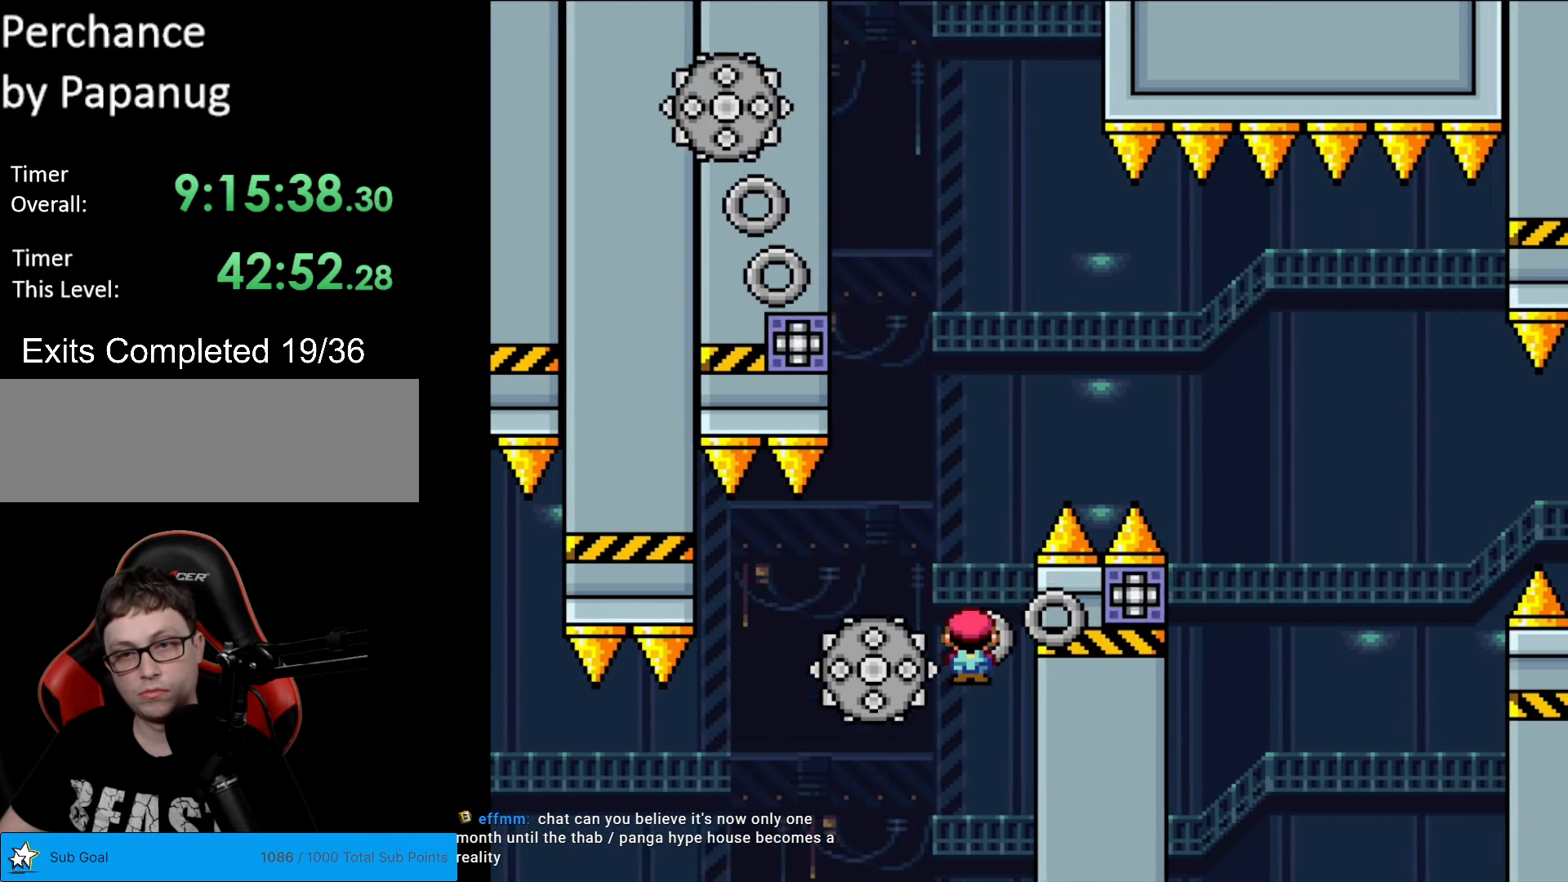
{"buttons": ["A", "X", "DPAD_LEFT"], "events": [[227, "DPAD_LEFT", "up"], [244, "DPAD_RIGHT", "down"], [454, "DPAD_RIGHT", "up"], [454, "DPAD_UP", "down"], [489, "DPAD_LEFT", "down"], [489, "DPAD_UP", "up"]]}
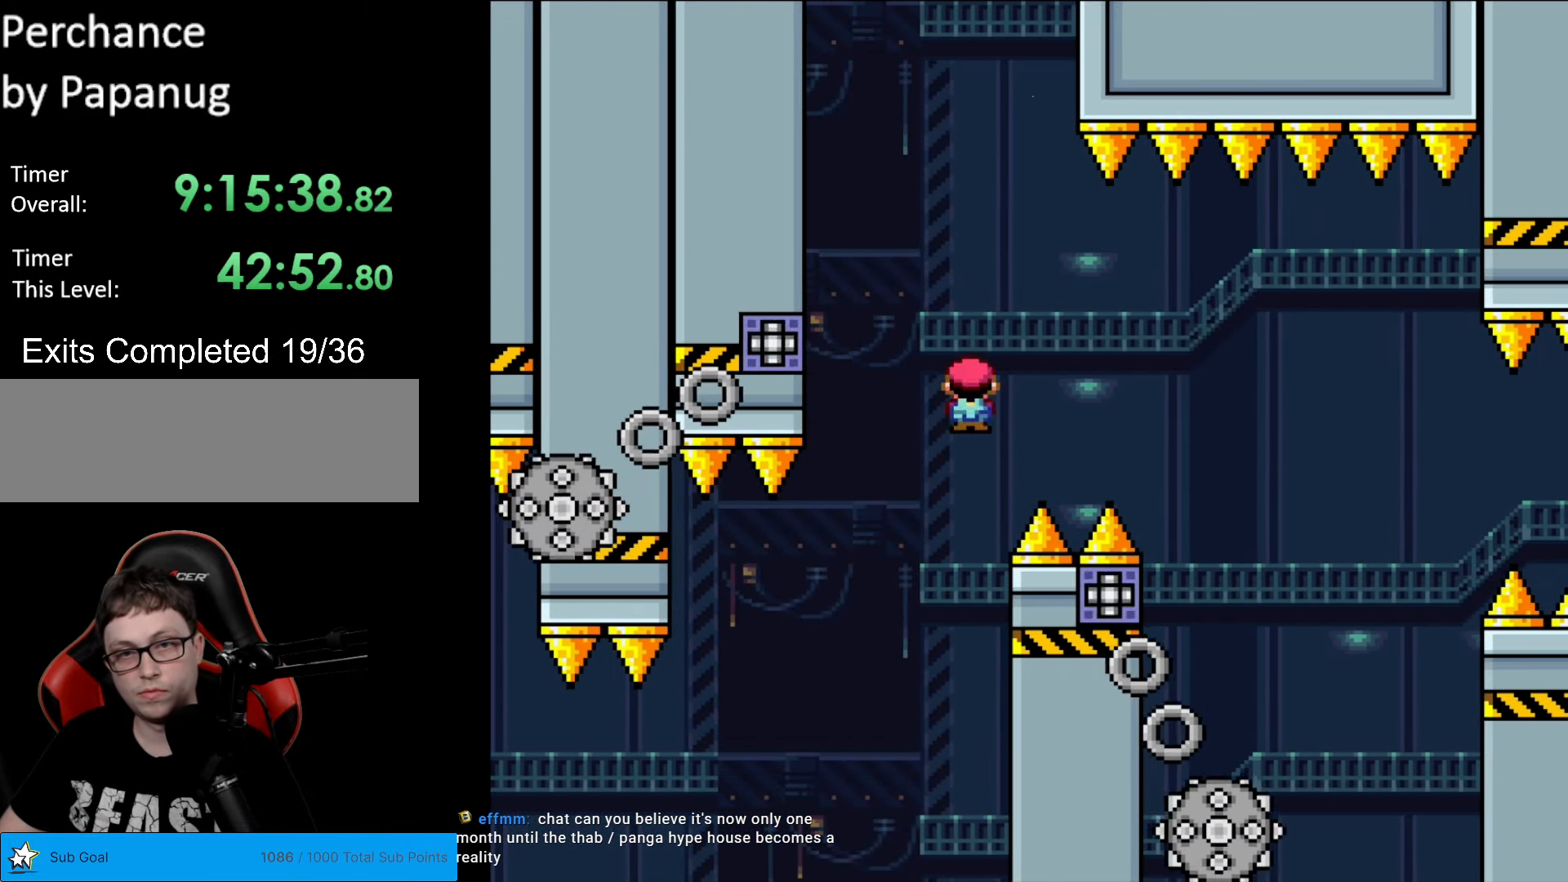
{"buttons": ["A", "X", "DPAD_LEFT"], "events": [[210, "DPAD_LEFT", "up"], [262, "DPAD_RIGHT", "down"], [437, "DPAD_RIGHT", "up"], [455, "DPAD_LEFT", "down"]]}
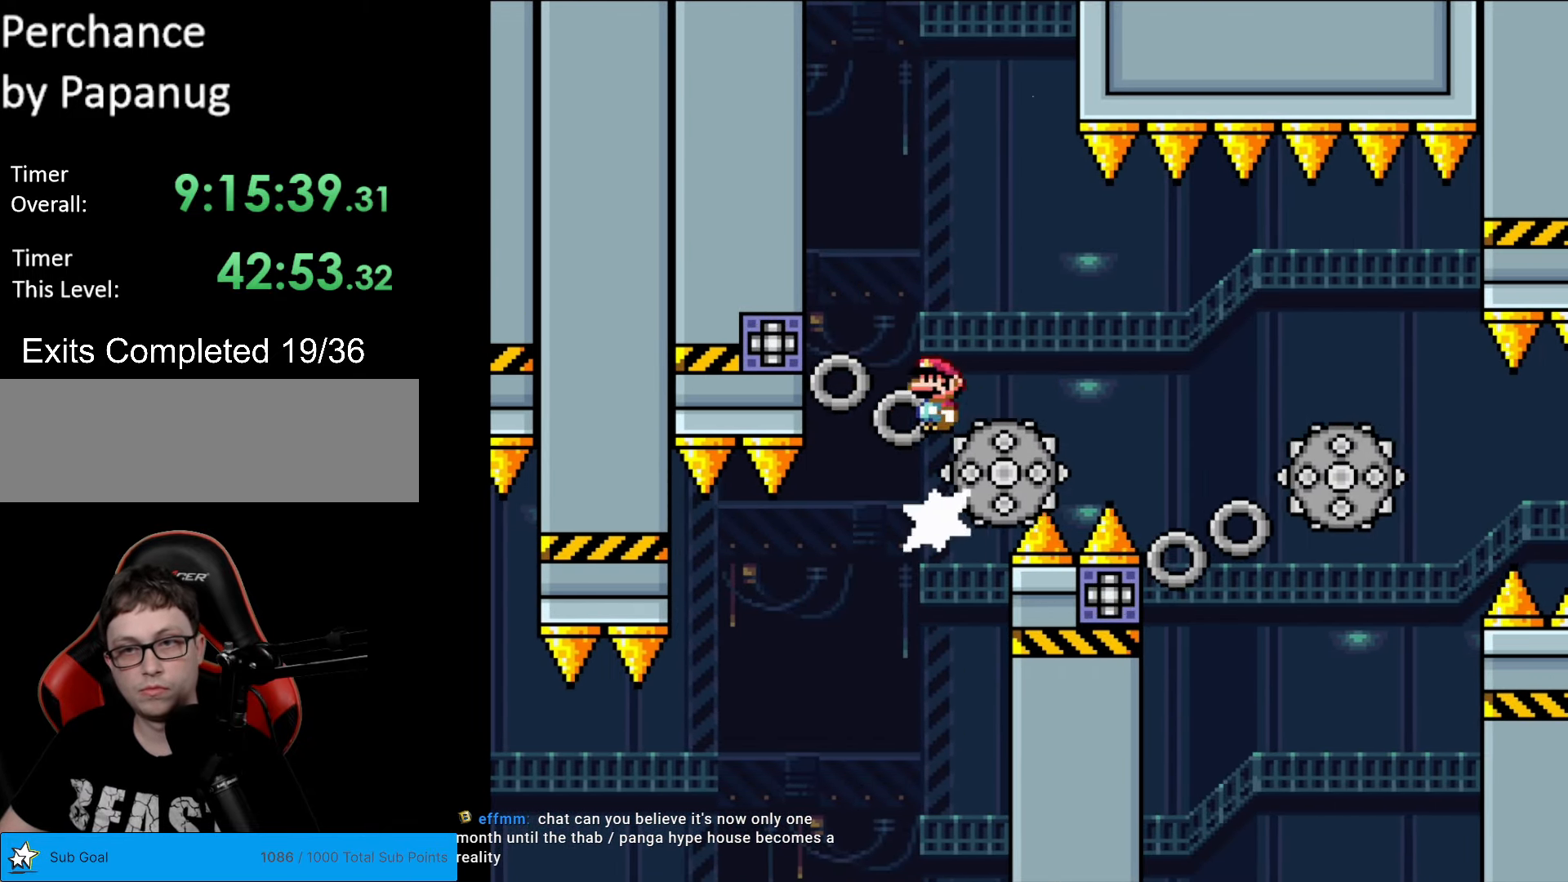
{"buttons": ["X", "DPAD_RIGHT"], "events": [[122, "DPAD_LEFT", "up"], [157, "A", "up"], [192, "DPAD_RIGHT", "down"]]}
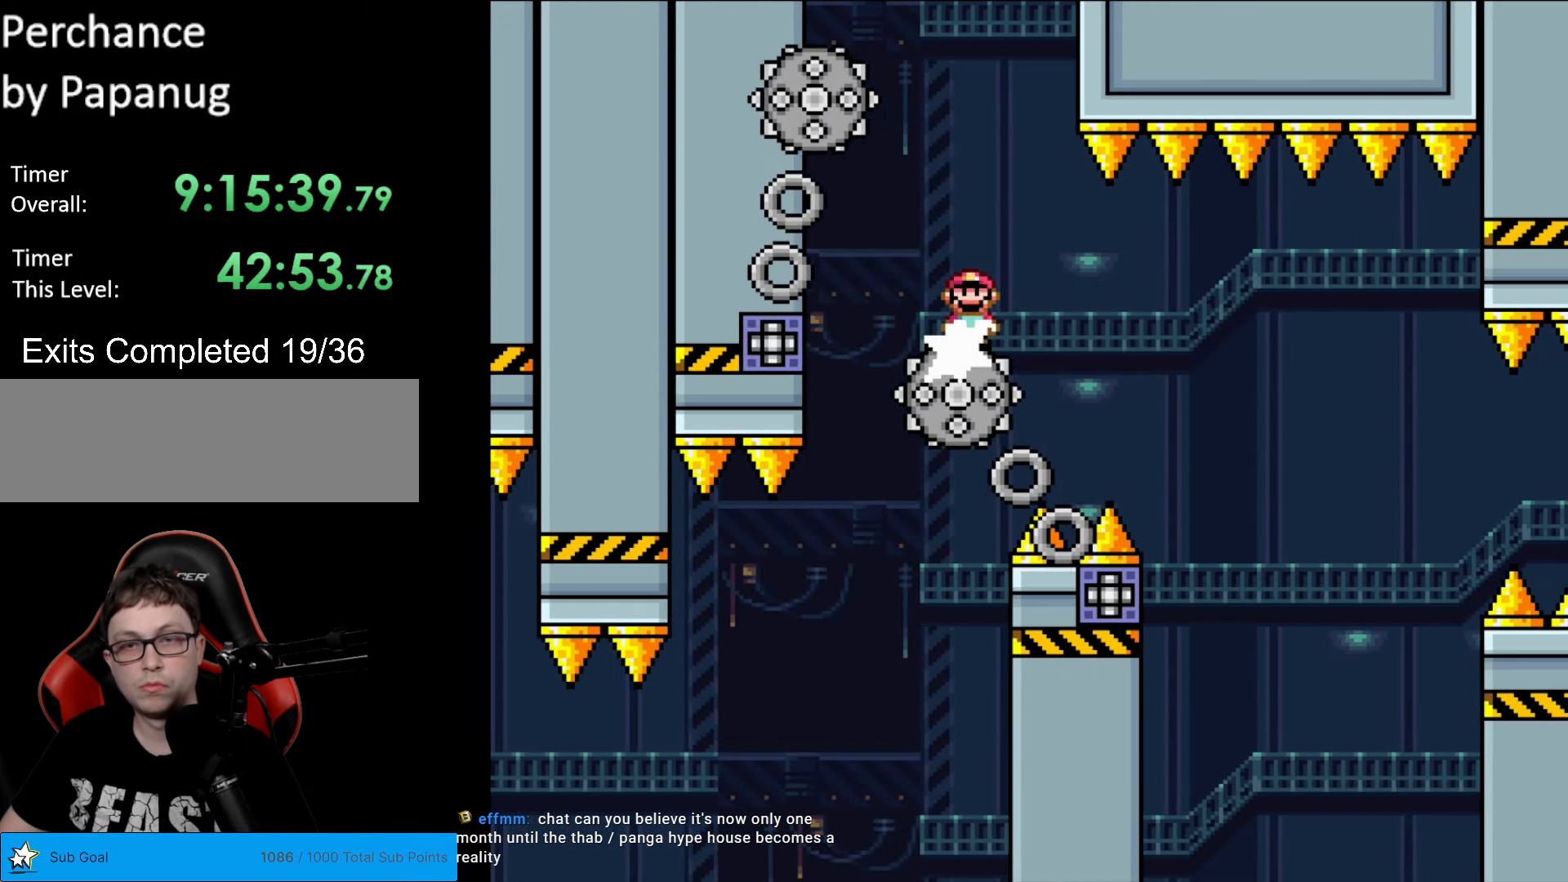
{"buttons": ["A", "X", "DPAD_LEFT"], "events": [[35, "A", "down"], [437, "DPAD_LEFT", "down"], [437, "DPAD_RIGHT", "up"]]}
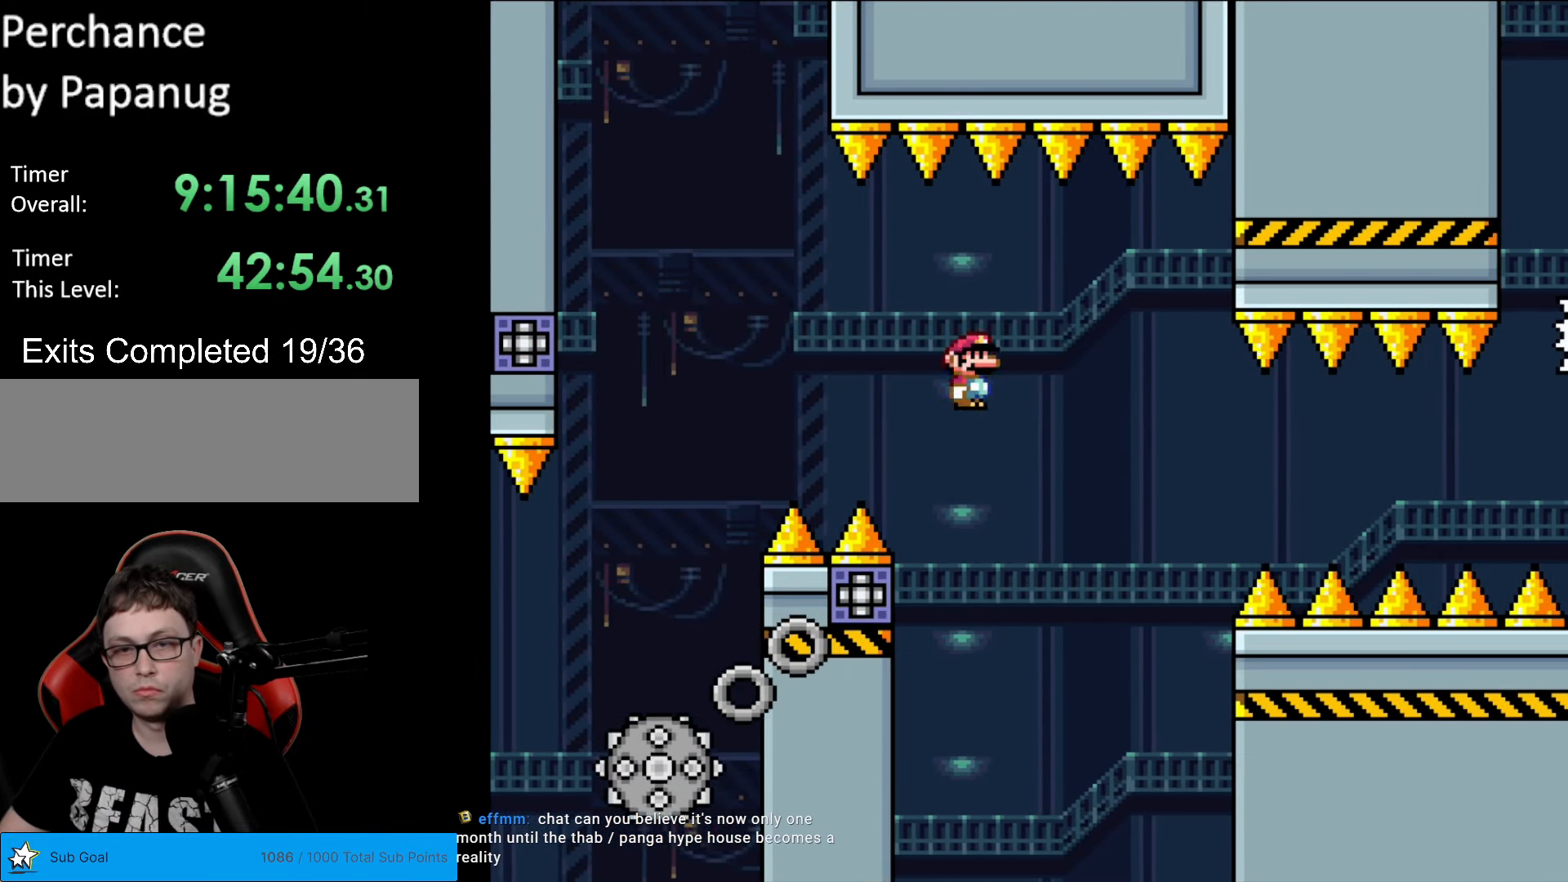
{"buttons": ["A", "X", "DPAD_RIGHT"], "events": [[157, "DPAD_LEFT", "up"], [210, "DPAD_RIGHT", "down"]]}
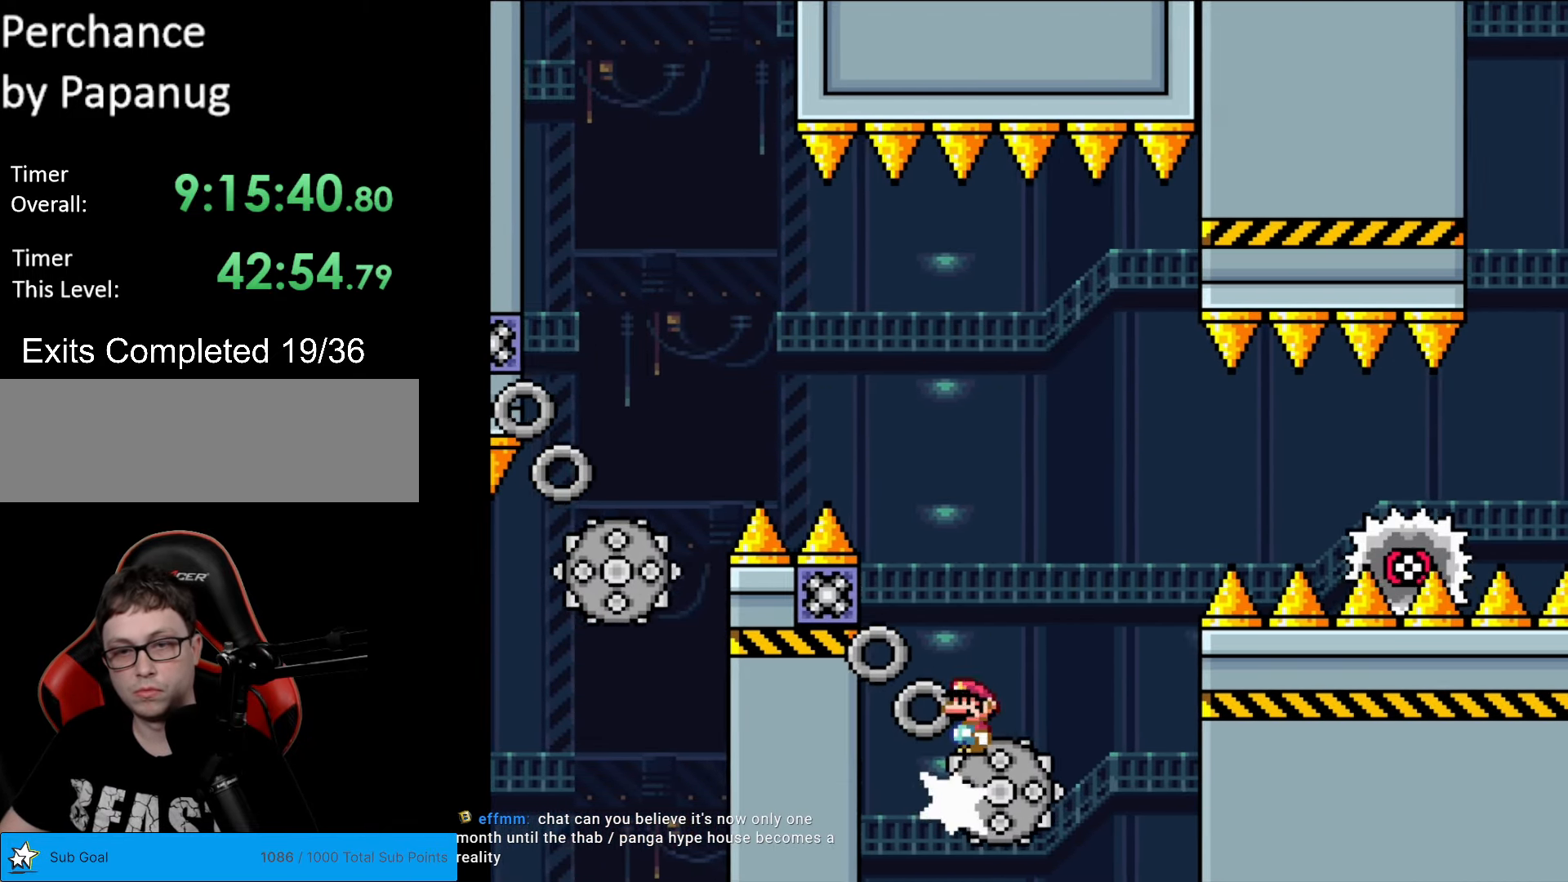
{"buttons": ["X", "DPAD_RIGHT"], "events": [[350, "A", "up"]]}
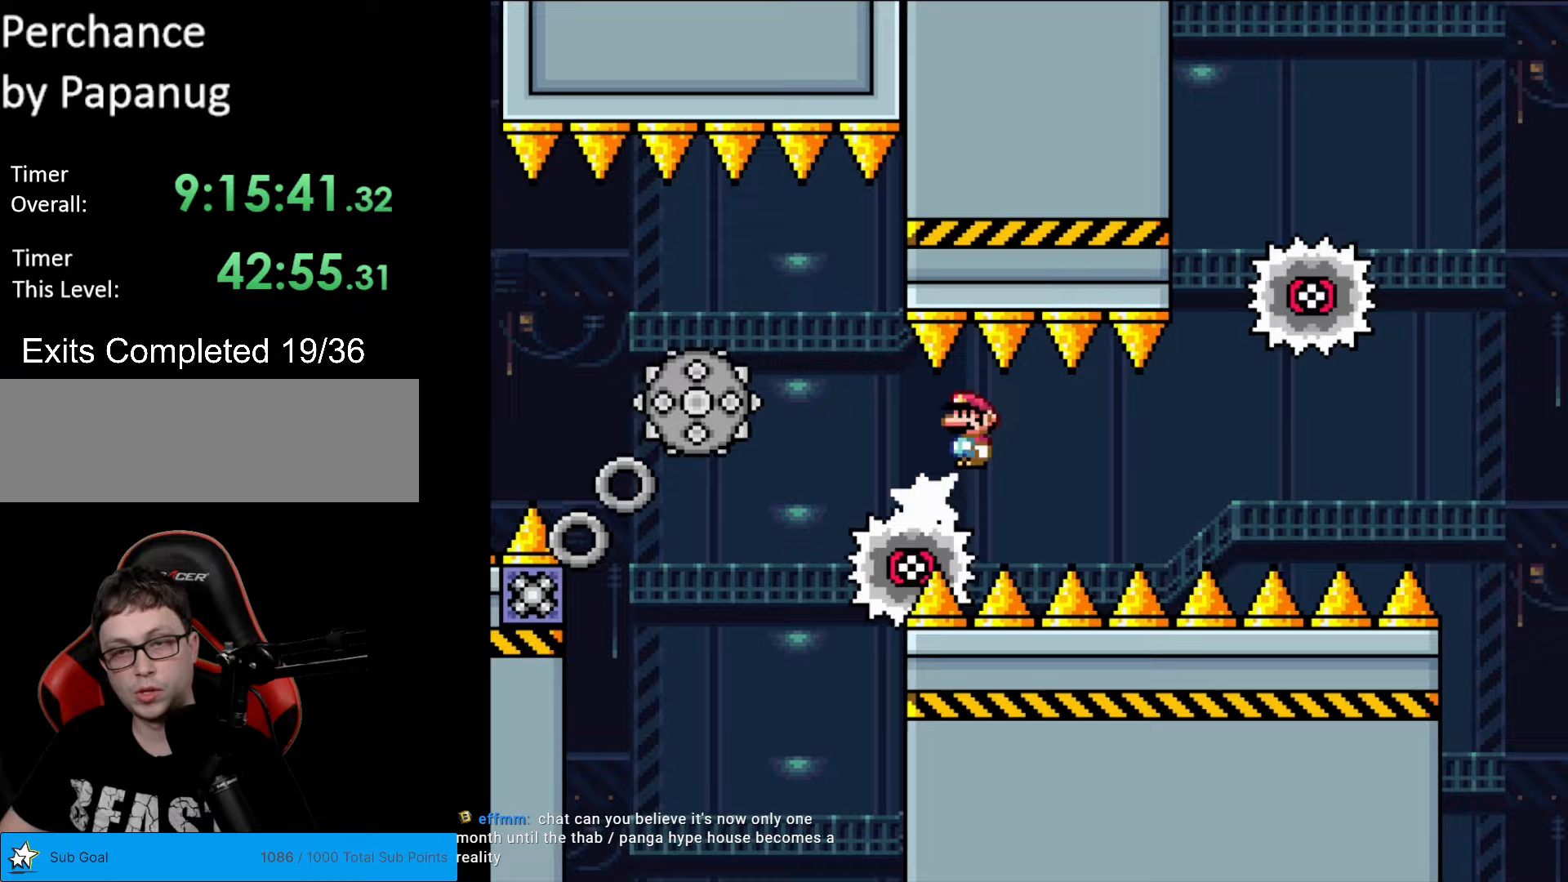
{"buttons": ["A", "X", "DPAD_RIGHT"], "events": [[17, "A", "down"], [227, "A", "up"], [297, "A", "down"]]}
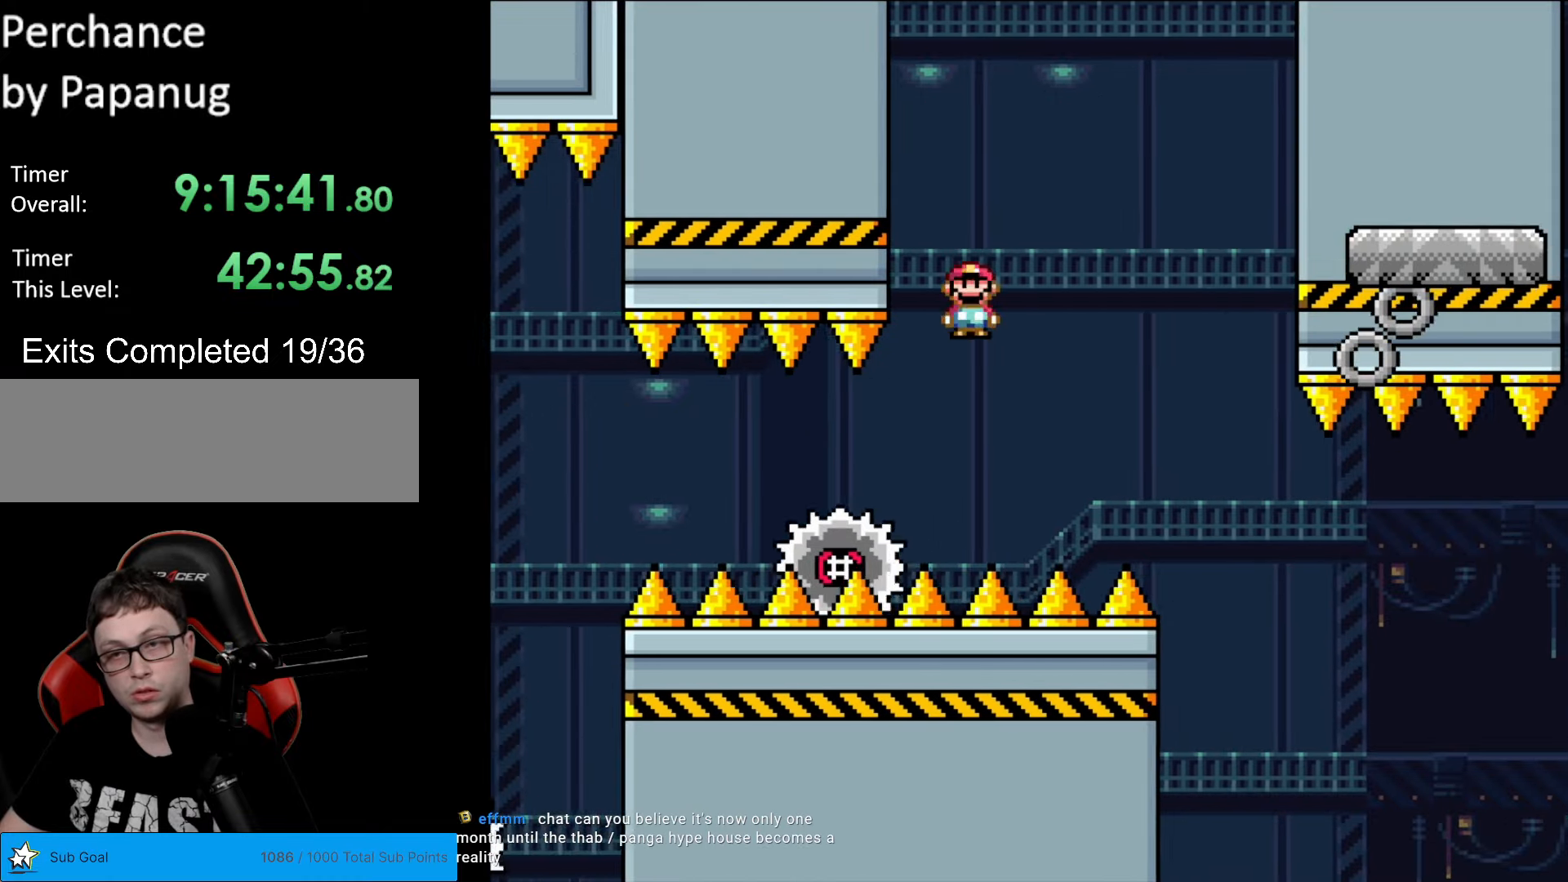
{"buttons": ["X", "DPAD_RIGHT"], "events": [[210, "A", "up"]]}
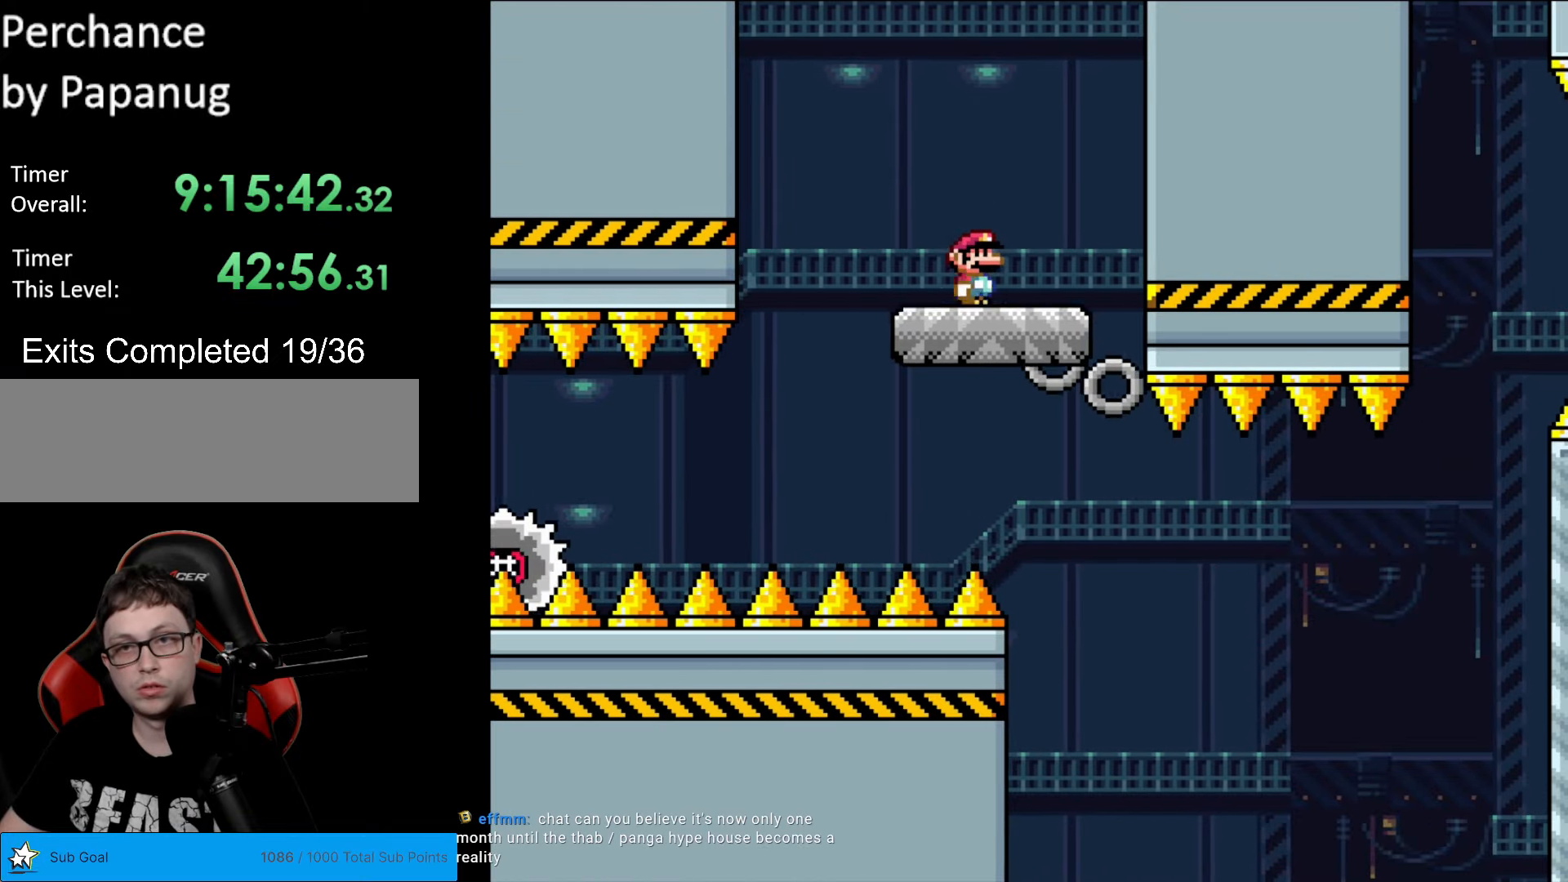
{"buttons": ["Y"], "events": [[140, "DPAD_RIGHT", "up"], [140, "DPAD_UP", "down"], [157, "DPAD_LEFT", "down"], [157, "DPAD_UP", "up"], [280, "DPAD_LEFT", "up"], [315, "X", "up"], [402, "DPAD_RIGHT", "down"], [402, "Y", "down"], [490, "DPAD_RIGHT", "up"]]}
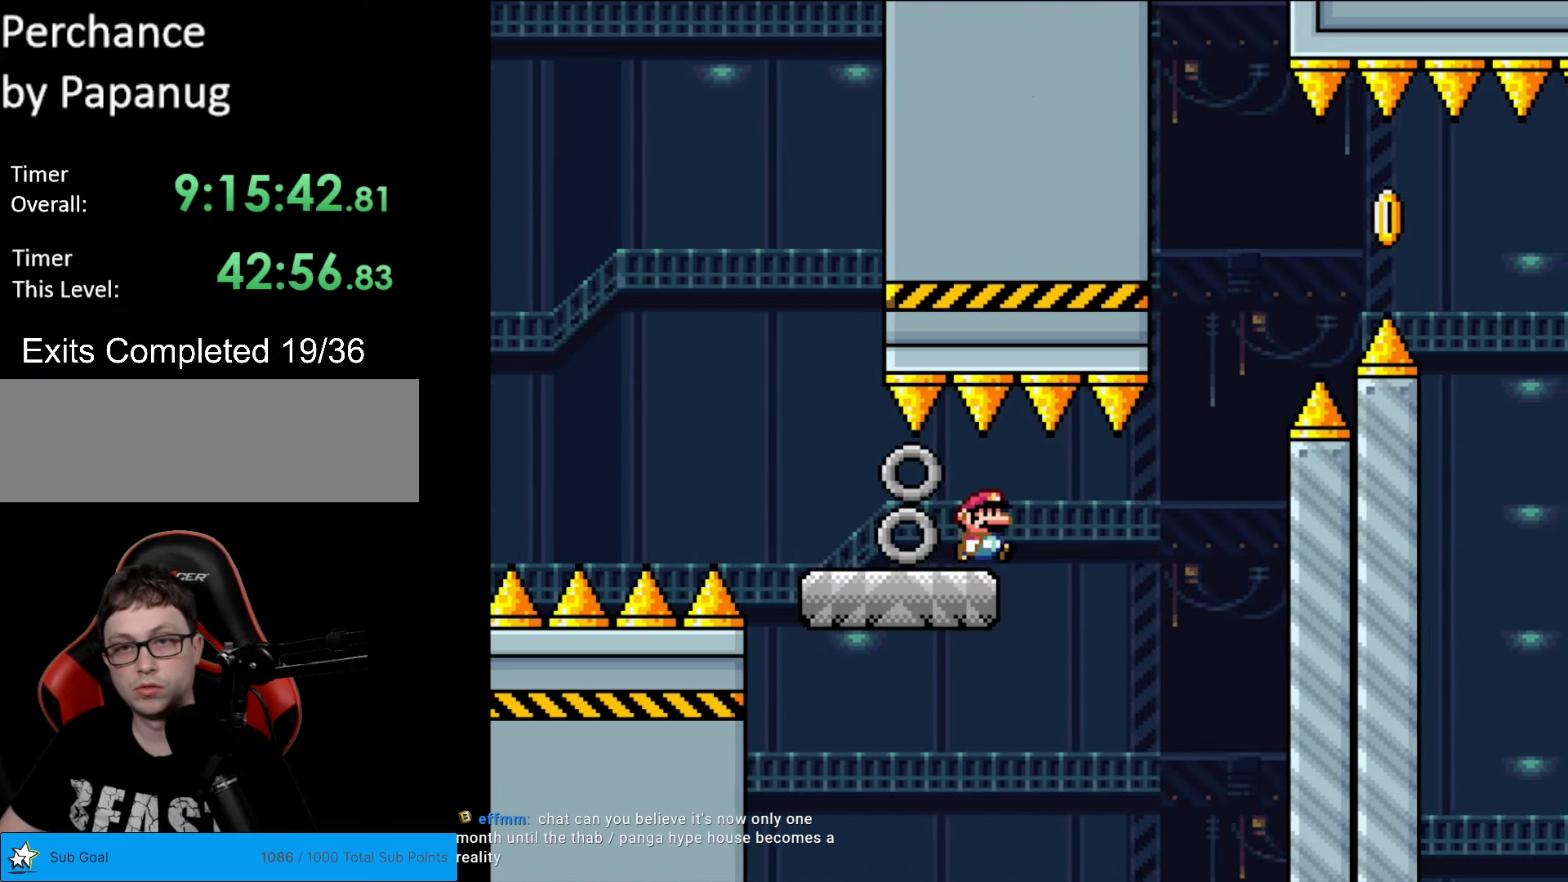
{"buttons": ["Y", "DPAD_RIGHT"], "events": [[158, "DPAD_RIGHT", "down"], [333, "B", "down"], [455, "B", "up"]]}
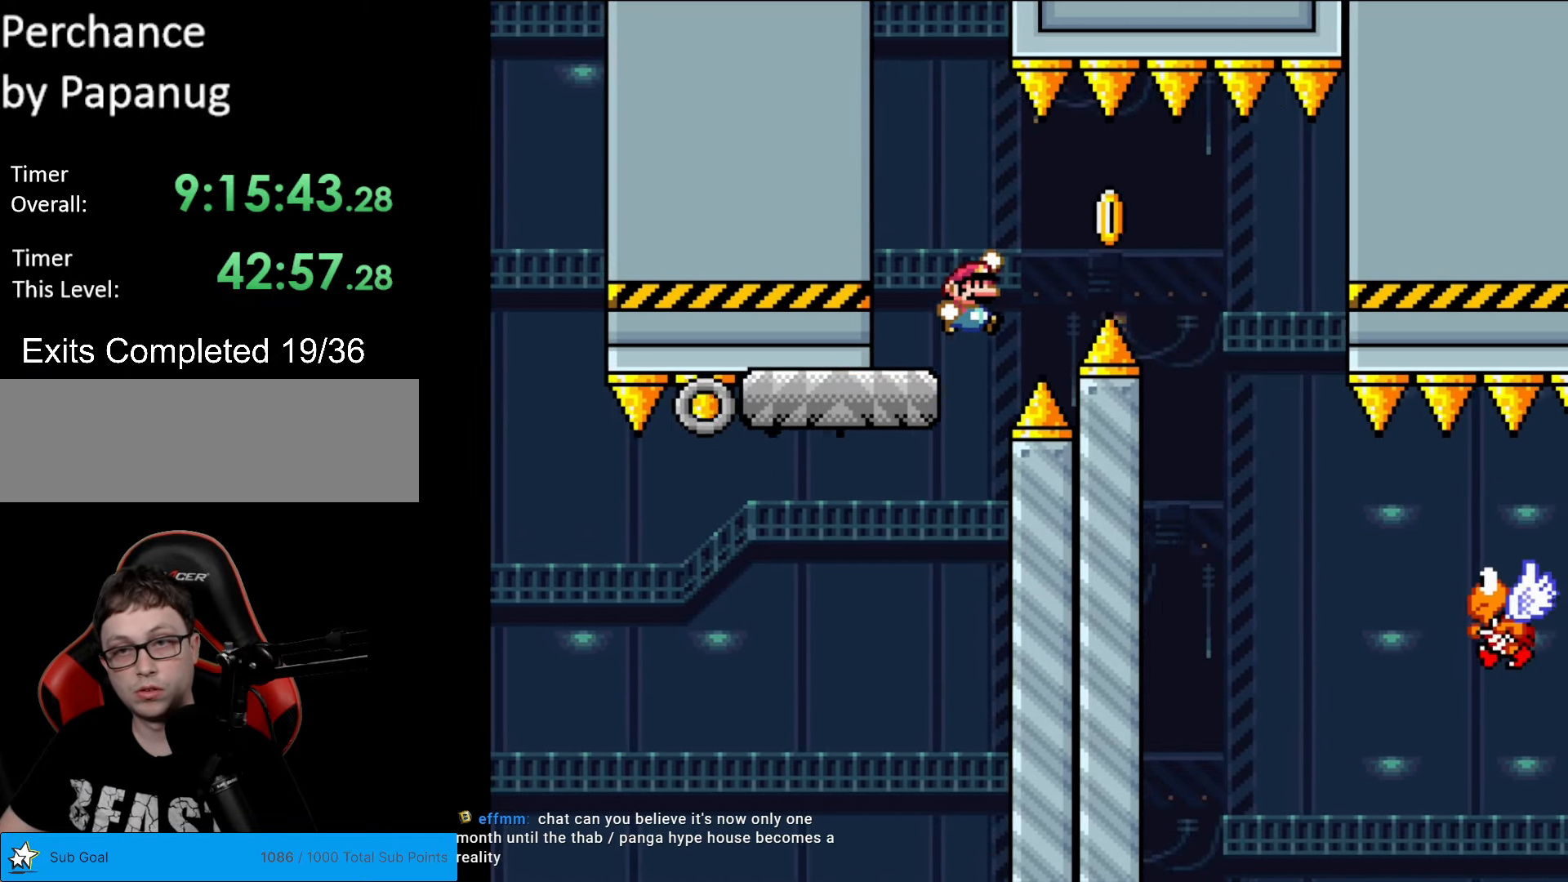
{"buttons": ["Y", "DPAD_RIGHT"], "events": [[35, "B", "down"], [350, "B", "up"]]}
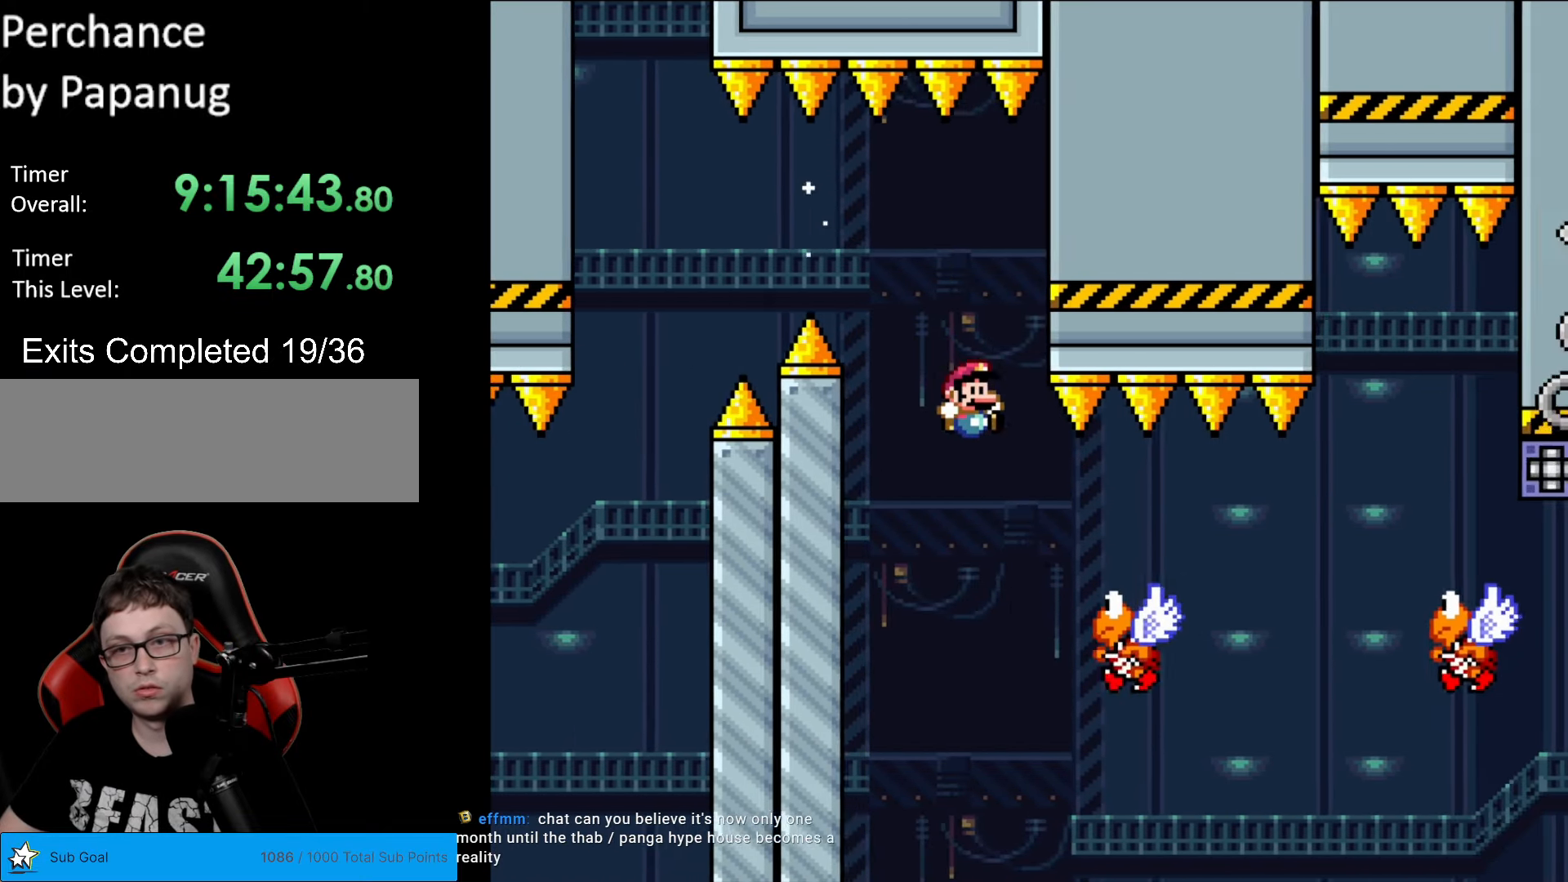
{"buttons": ["Y", "DPAD_RIGHT"], "events": [[263, "B", "down"], [455, "B", "up"]]}
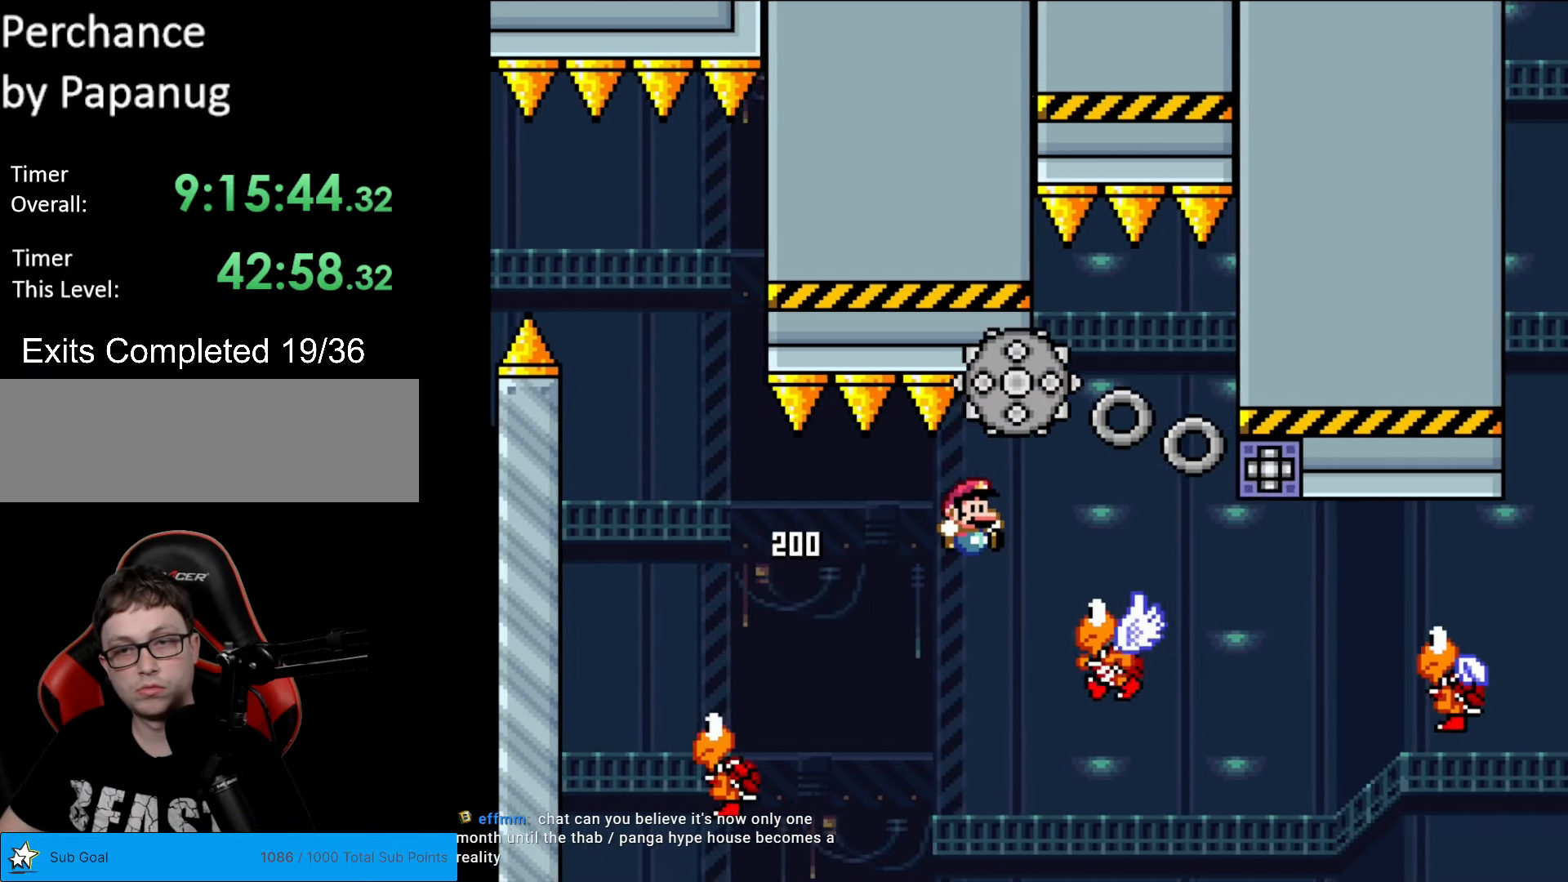
{"buttons": ["B", "Y"], "events": [[104, "B", "down"], [244, "B", "up"], [279, "DPAD_RIGHT", "up"], [297, "DPAD_LEFT", "down"], [349, "B", "down"], [472, "DPAD_LEFT", "up"]]}
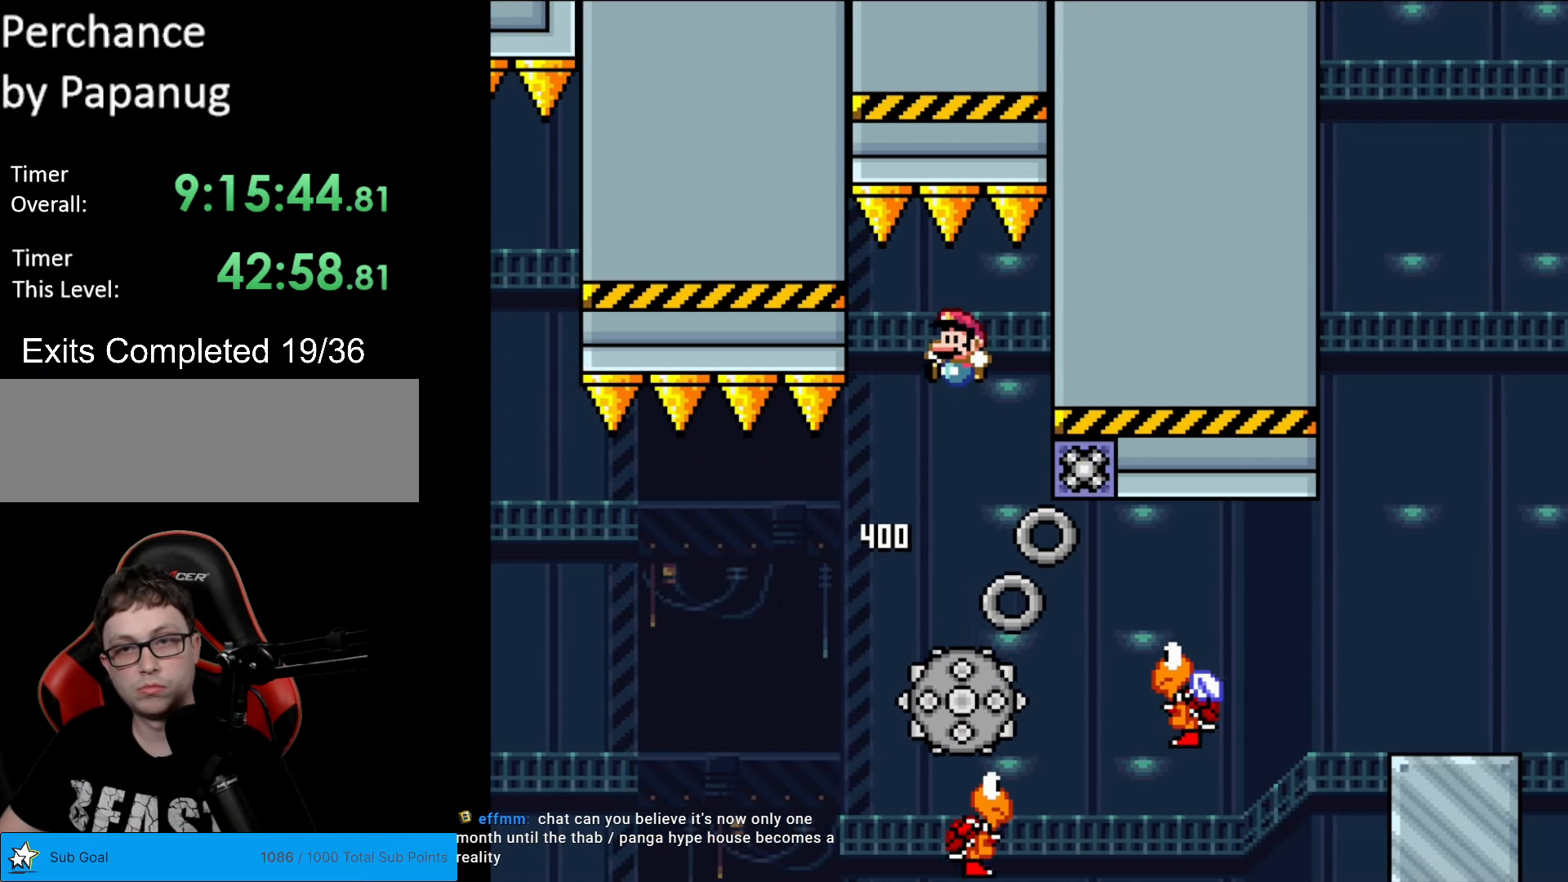
{"buttons": ["Y", "DPAD_RIGHT"], "events": [[158, "DPAD_RIGHT", "down"], [350, "B", "up"]]}
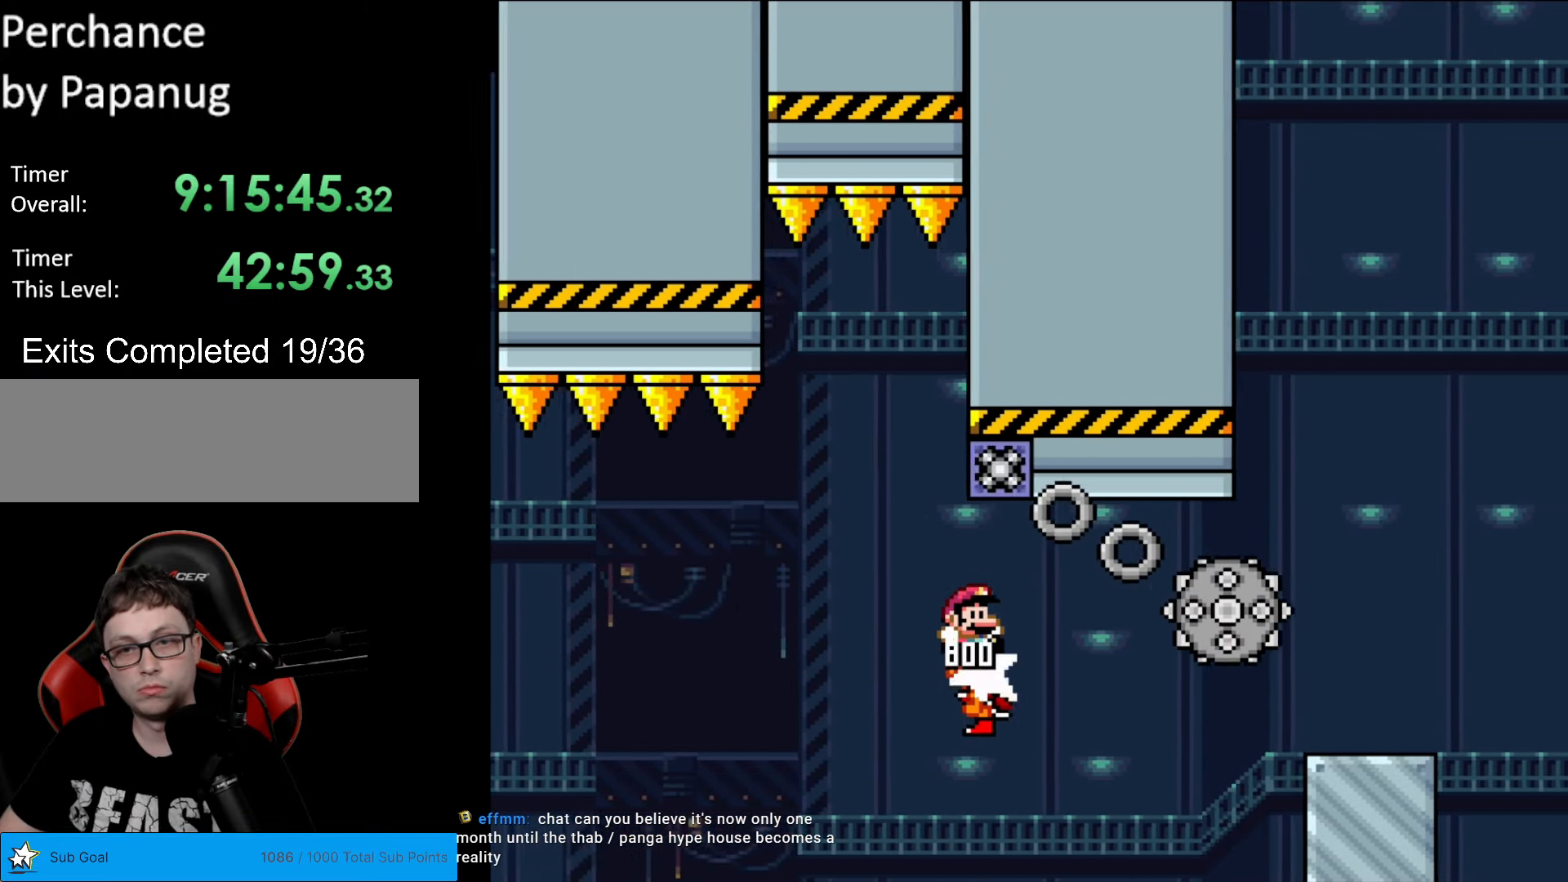
{"buttons": ["Y", "DPAD_RIGHT"], "events": [[87, "B", "down"], [472, "B", "up"]]}
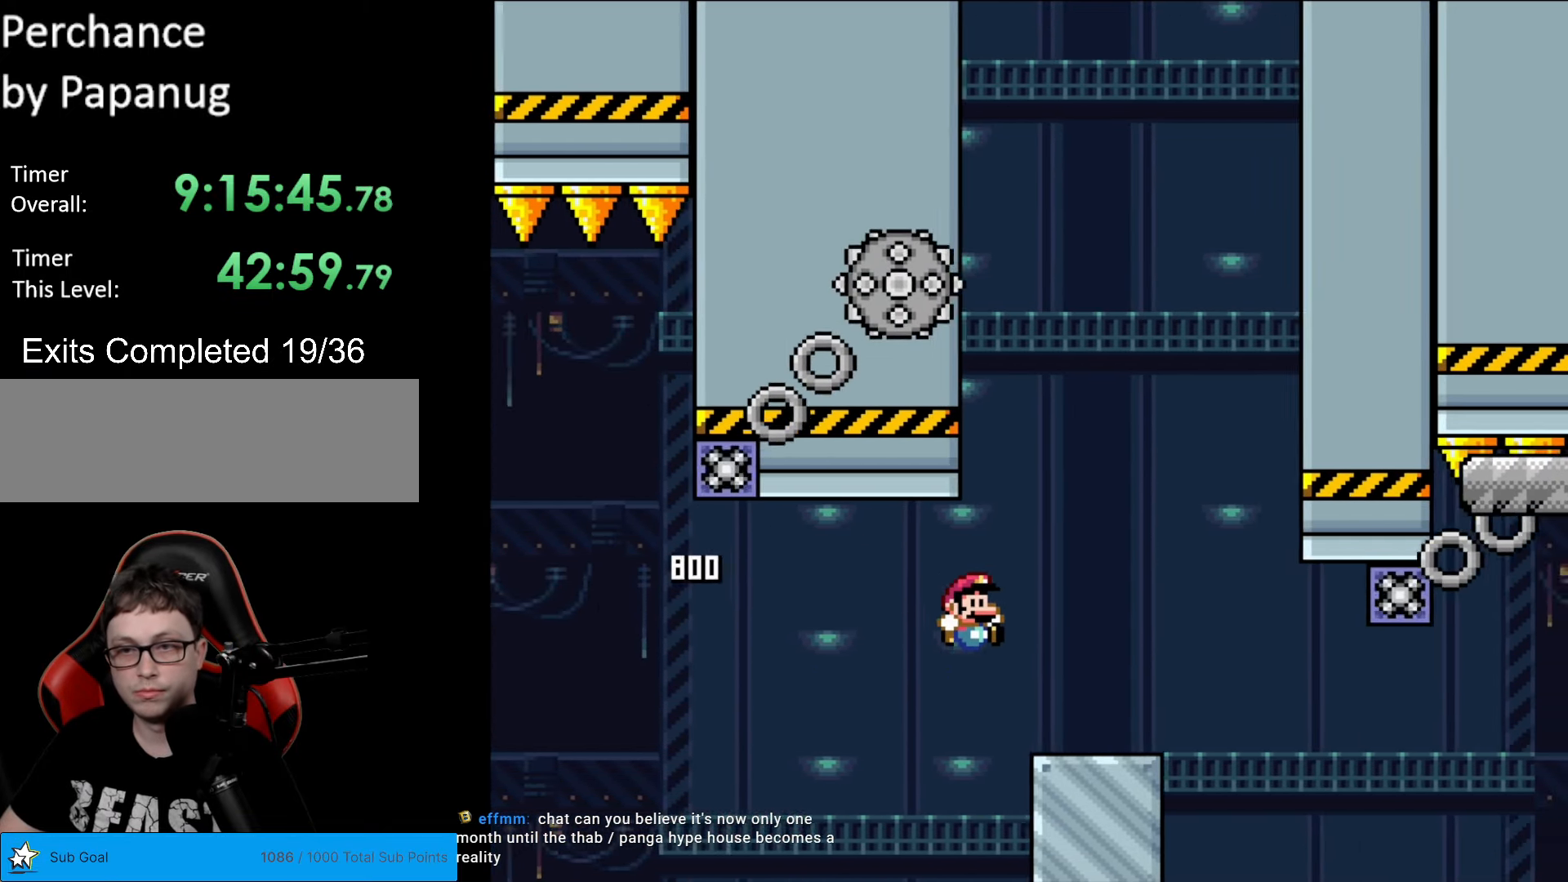
{"buttons": ["X", "DPAD_LEFT"], "events": [[18, "X", "down"], [18, "Y", "up"], [245, "A", "down"], [420, "DPAD_RIGHT", "up"], [438, "DPAD_LEFT", "down"], [508, "A", "up"]]}
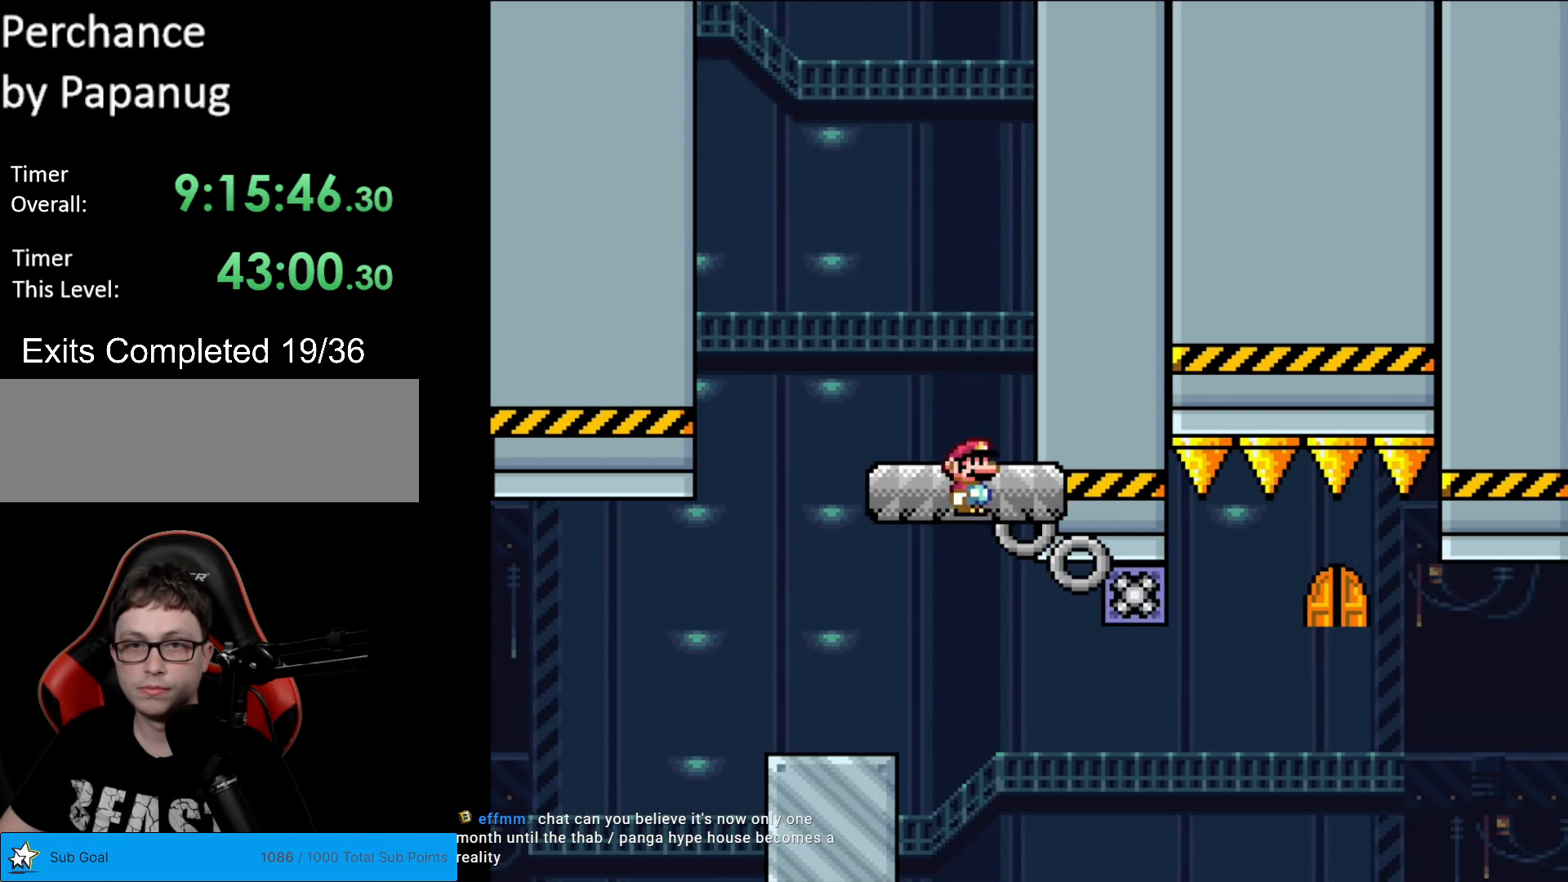
{"buttons": [], "events": [[87, "DPAD_LEFT", "up"], [227, "X", "up"]]}
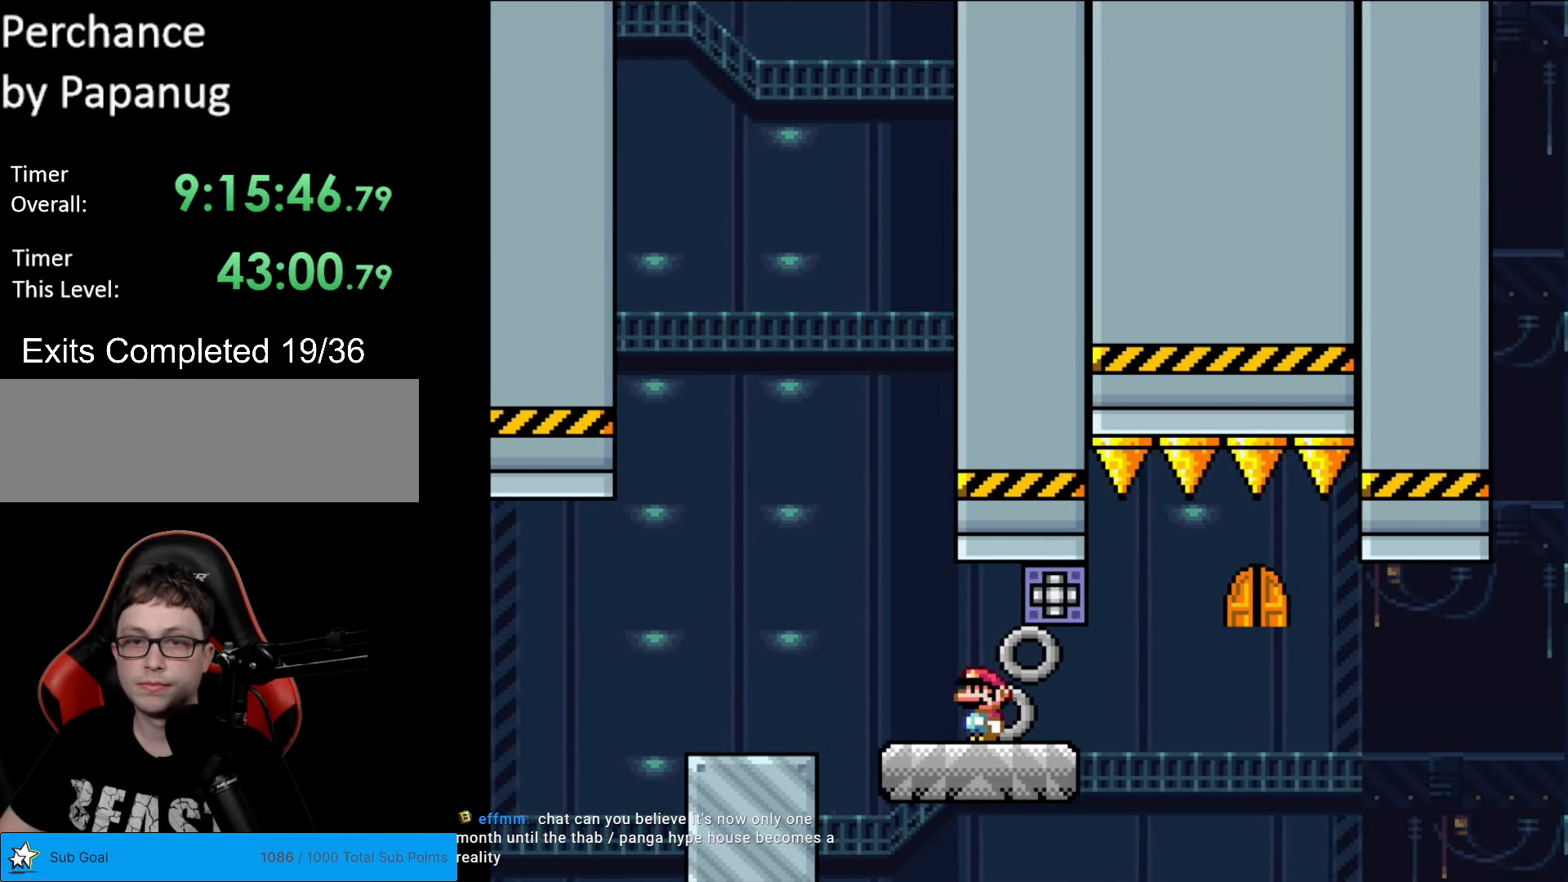
{"buttons": ["DPAD_UP"], "events": [[507, "DPAD_UP", "down"]]}
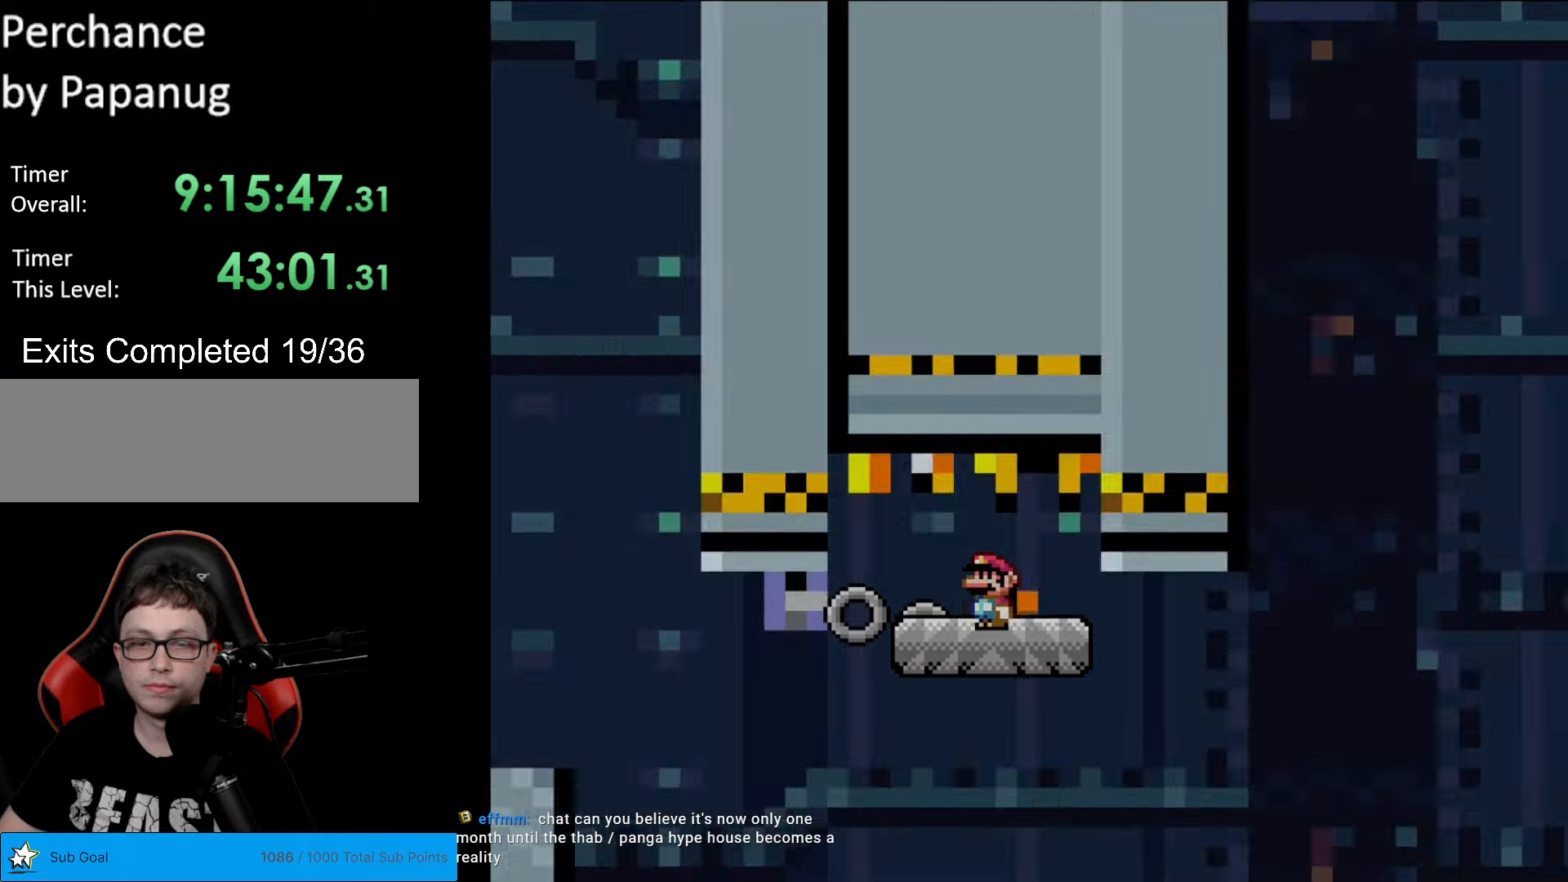
{"buttons": [], "events": [[158, "DPAD_UP", "up"]]}
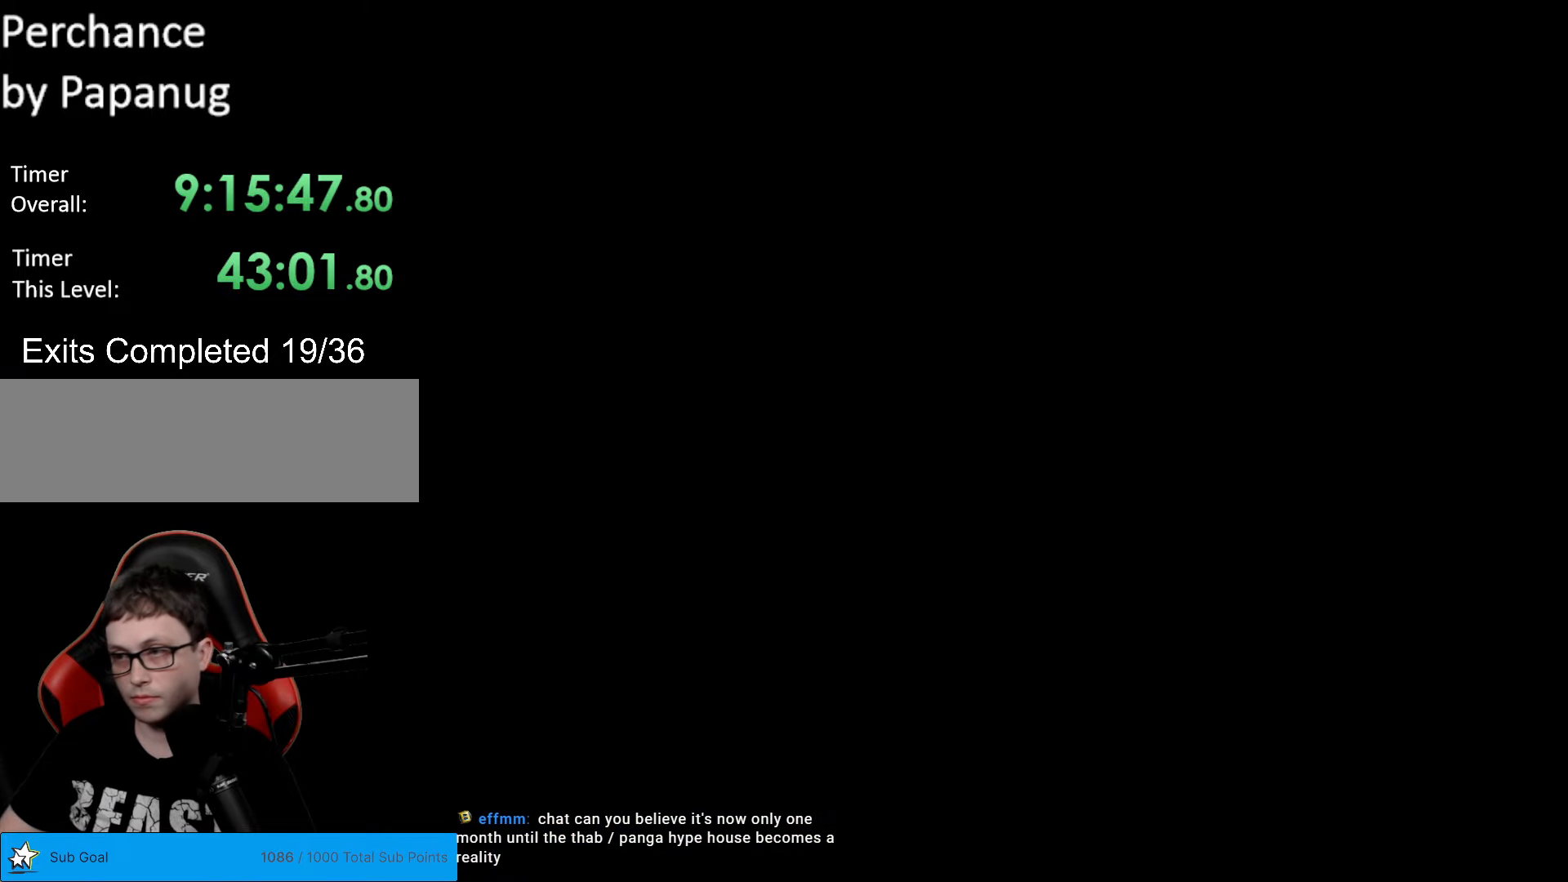
{"buttons": ["B", "Y", "DPAD_RIGHT"], "events": [[35, "B", "down"], [35, "Y", "down"], [70, "DPAD_RIGHT", "down"]]}
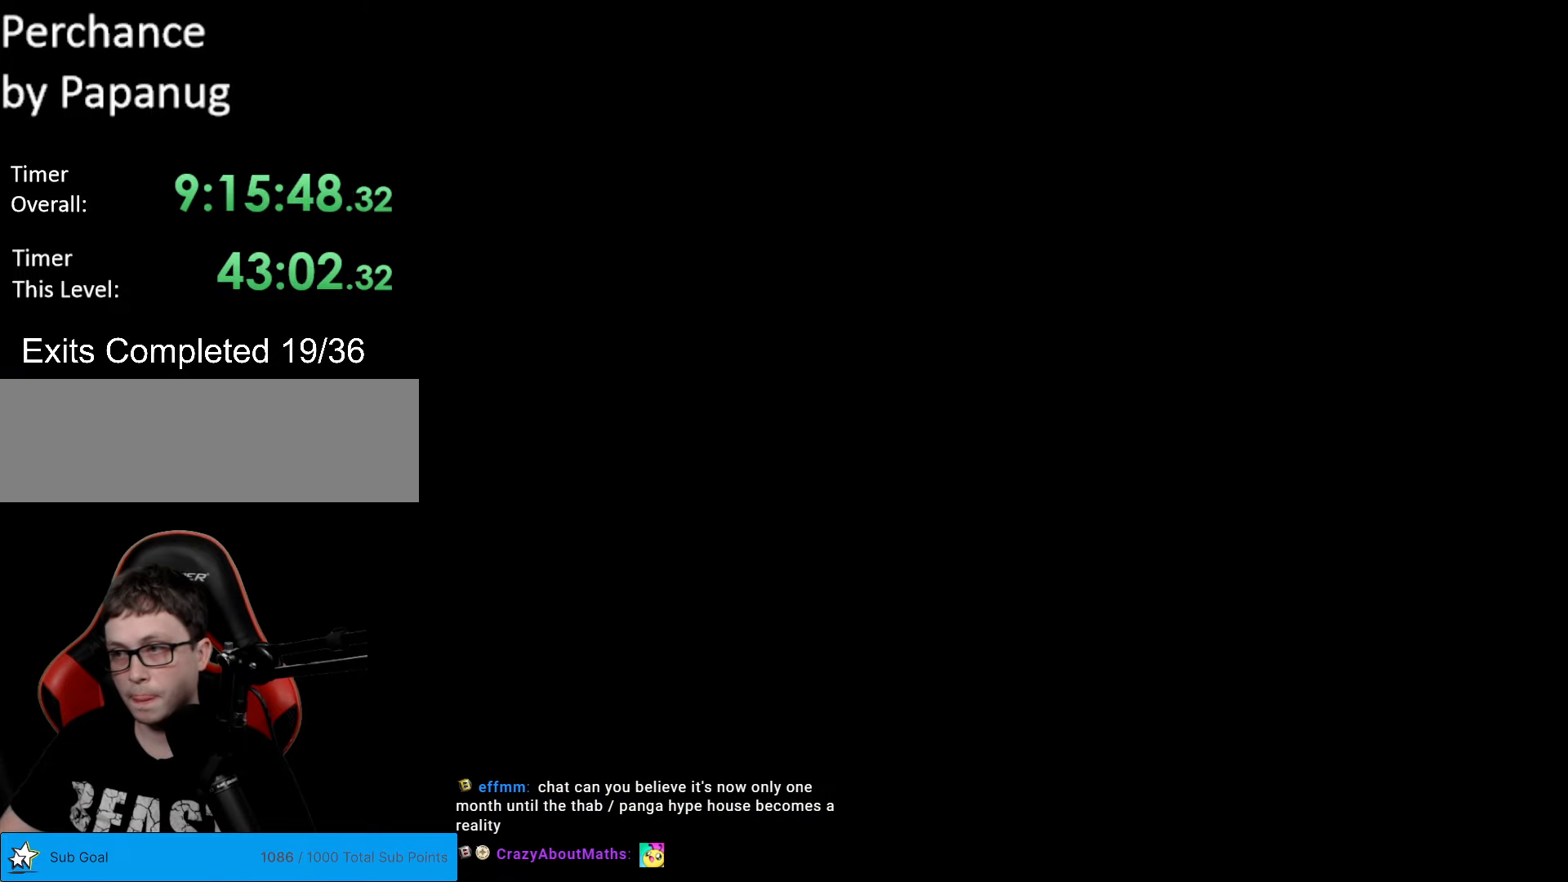
{"buttons": ["B", "Y", "DPAD_RIGHT"], "events": []}
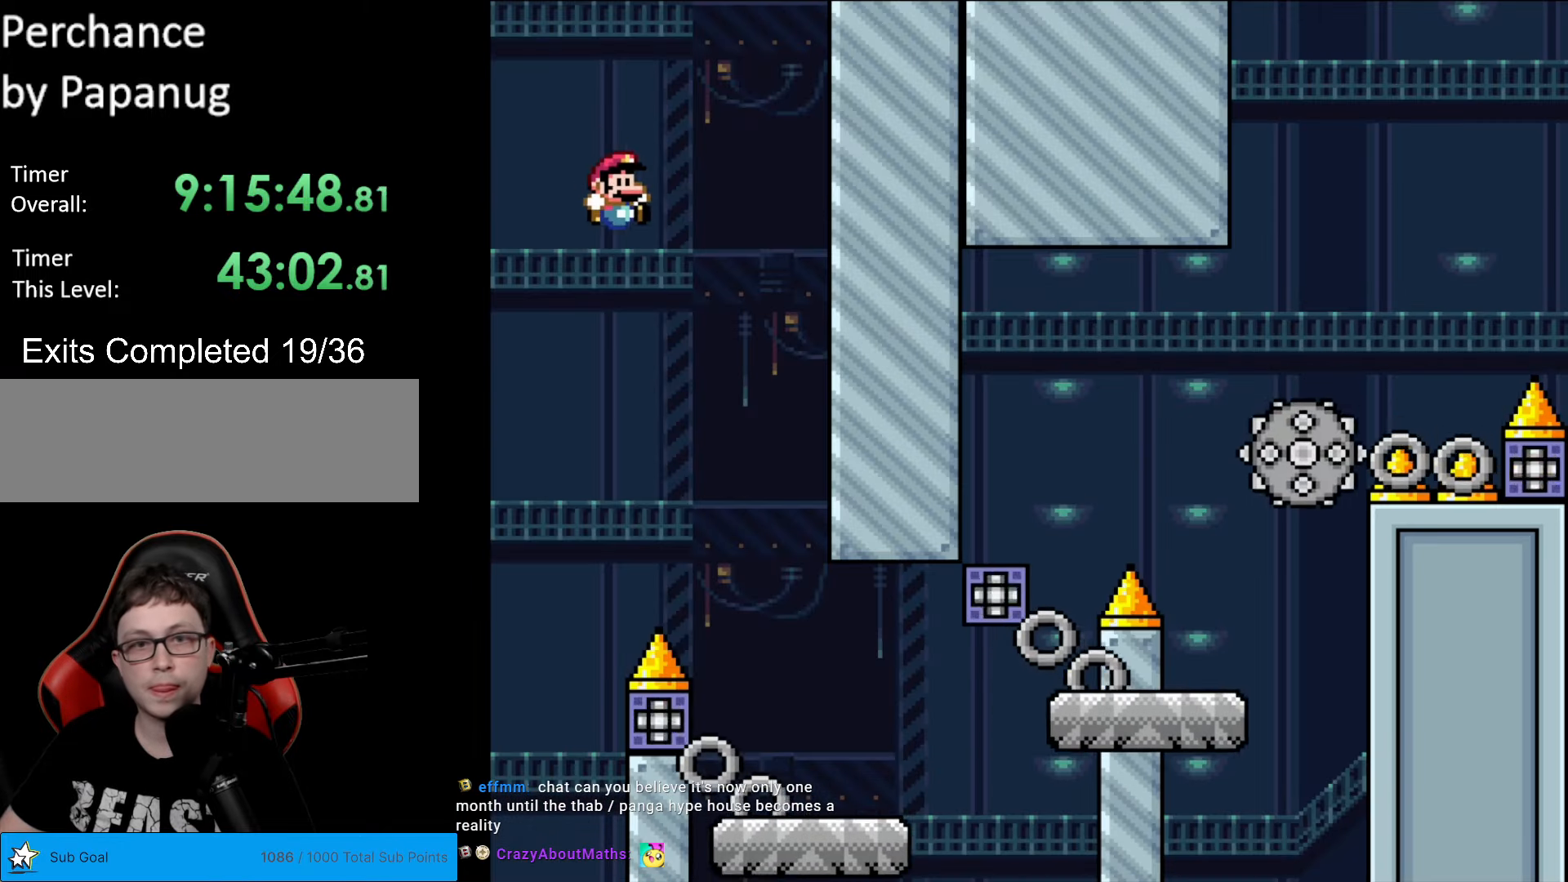
{"buttons": ["X"], "events": [[157, "B", "up"], [210, "X", "down"], [210, "Y", "up"], [332, "DPAD_RIGHT", "up"], [350, "DPAD_LEFT", "down"], [490, "DPAD_LEFT", "up"]]}
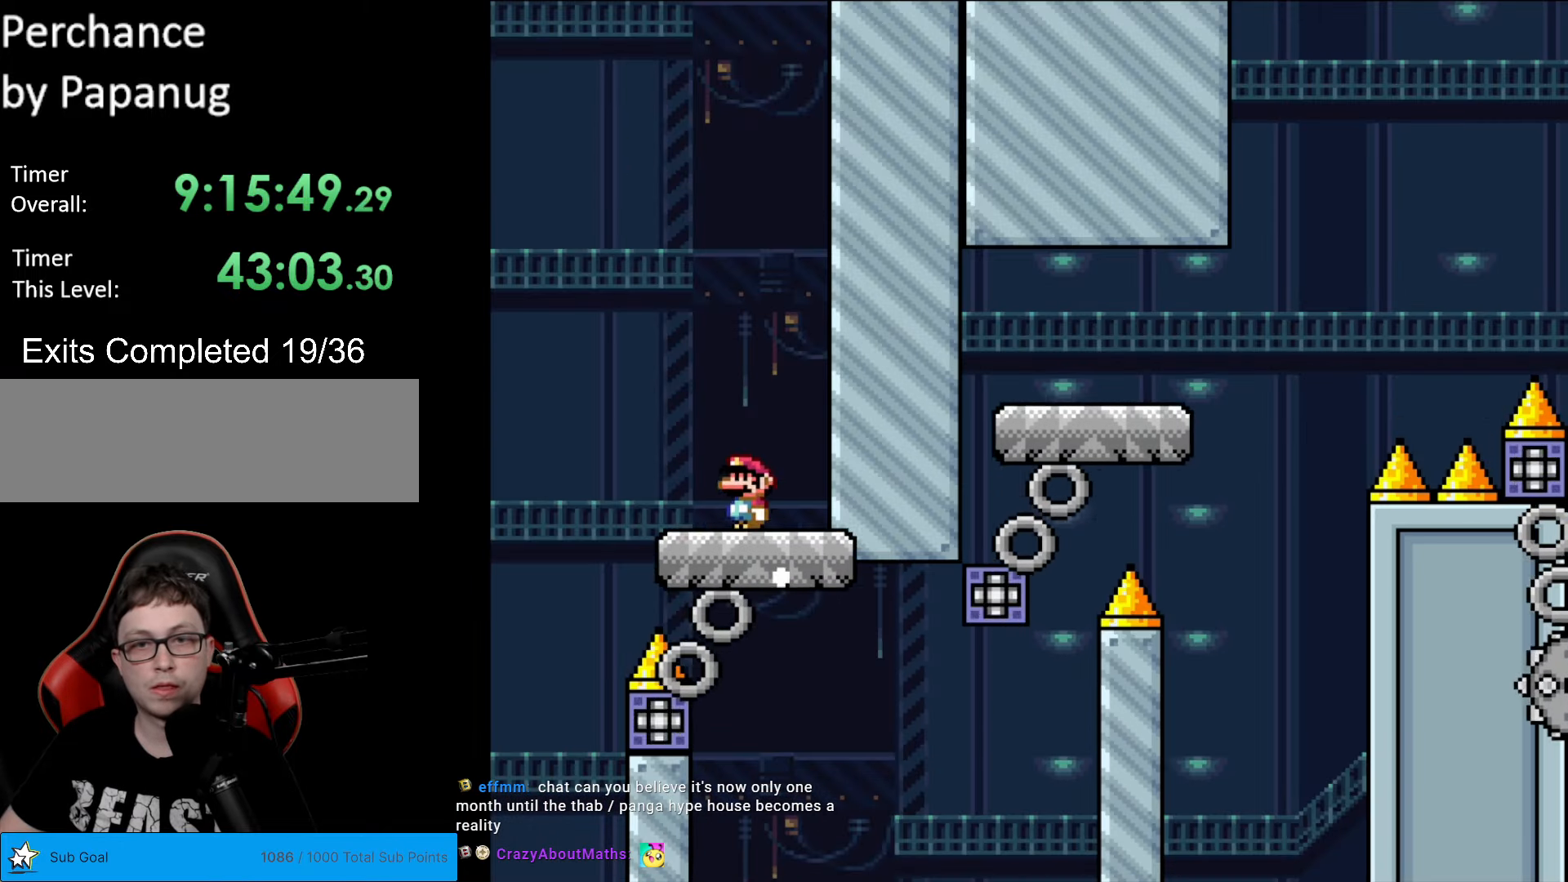
{"buttons": ["Y"], "events": [[17, "A", "down"], [52, "DPAD_RIGHT", "down"], [174, "A", "up"], [367, "DPAD_RIGHT", "up"], [384, "DPAD_LEFT", "down"], [419, "X", "up"], [454, "DPAD_LEFT", "up"], [454, "Y", "down"]]}
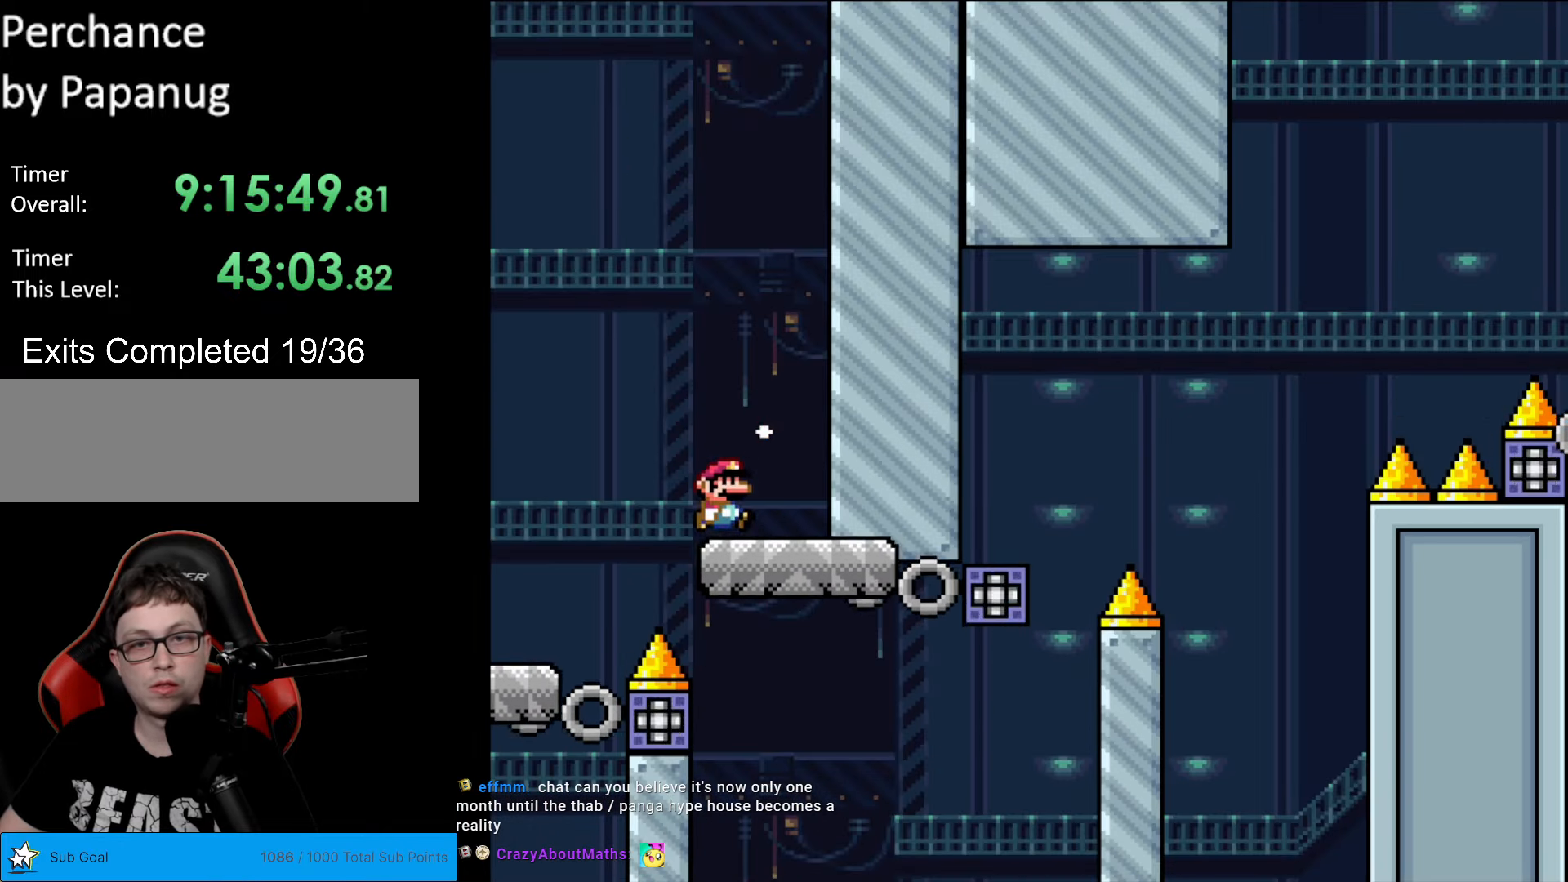
{"buttons": ["B", "Y", "DPAD_LEFT"], "events": [[17, "DPAD_RIGHT", "down"], [210, "DPAD_RIGHT", "up"], [280, "DPAD_RIGHT", "down"], [472, "B", "down"], [507, "DPAD_LEFT", "down"], [507, "DPAD_RIGHT", "up"]]}
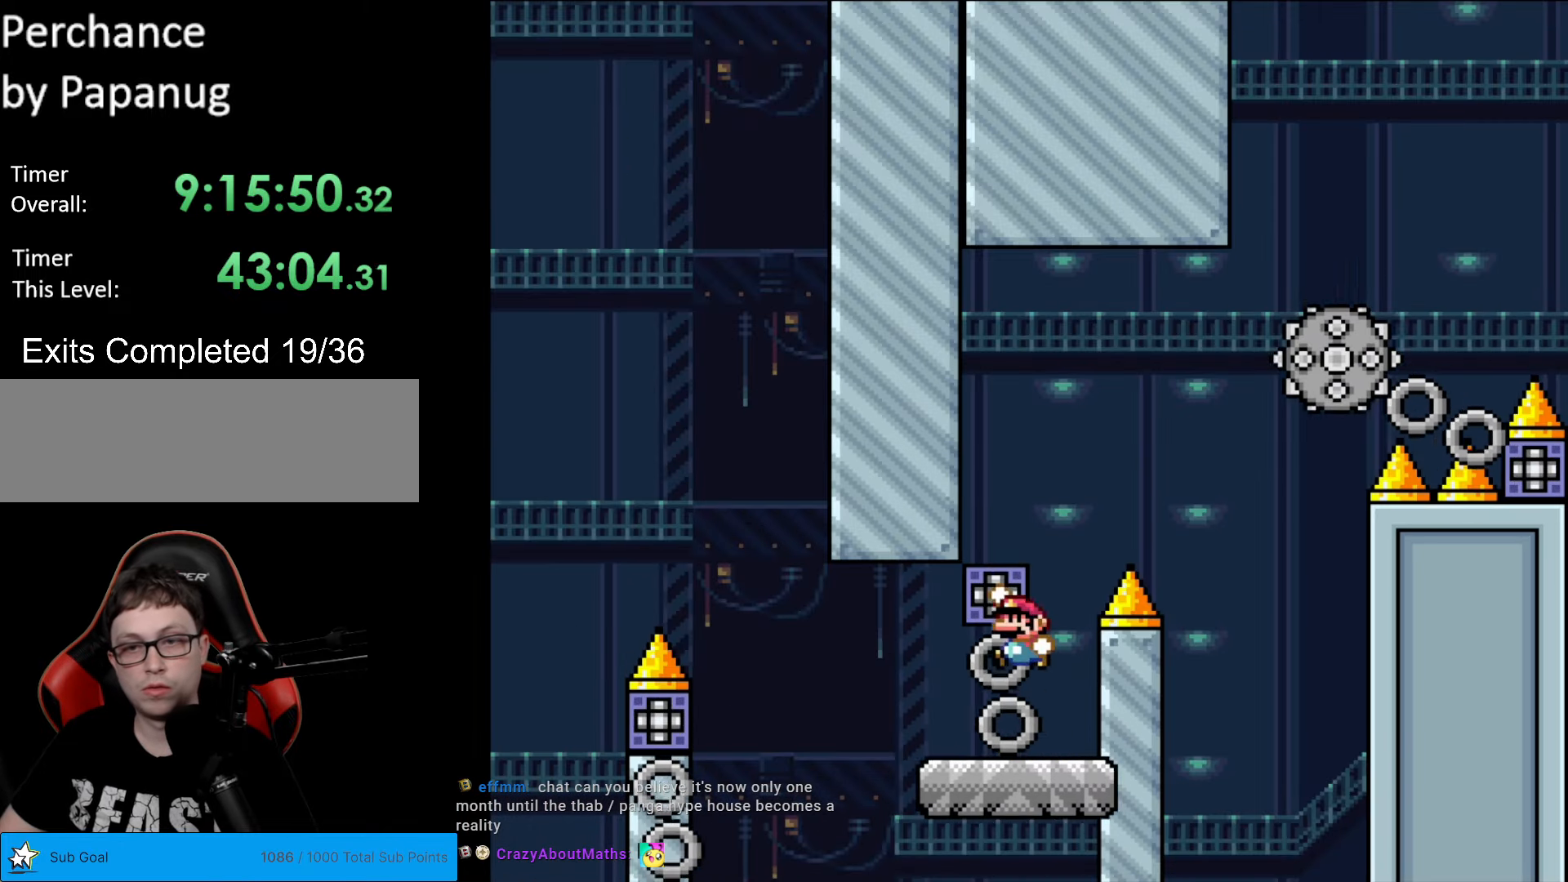
{"buttons": ["X", "DPAD_RIGHT"], "events": [[52, "DPAD_UP", "down"], [87, "DPAD_LEFT", "up"], [105, "DPAD_RIGHT", "down"], [105, "DPAD_UP", "up"], [455, "B", "up"], [472, "X", "down"], [472, "Y", "up"]]}
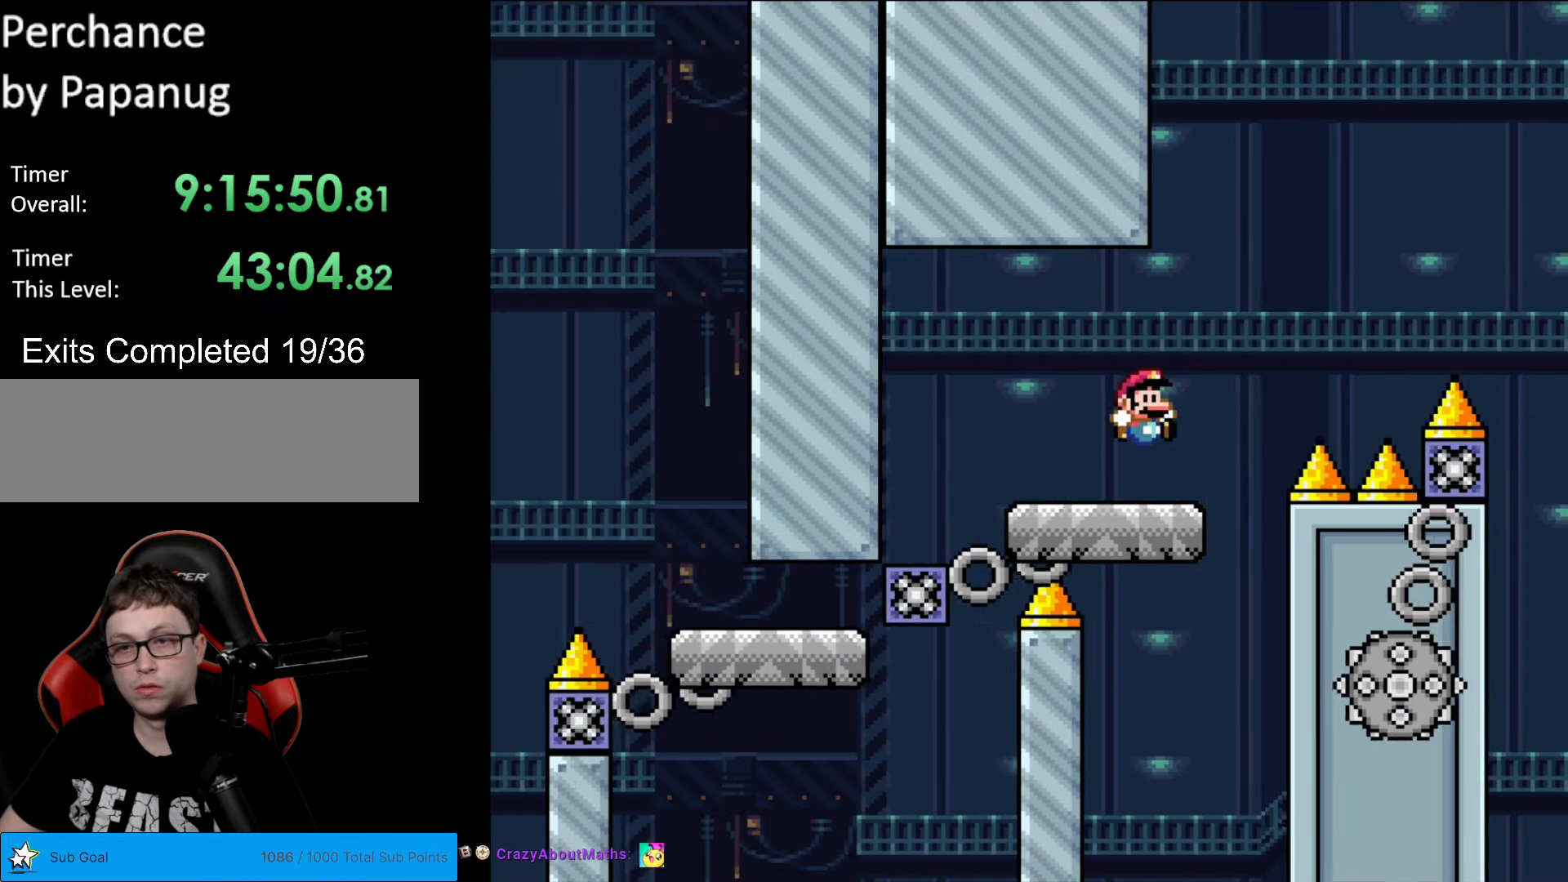
{"buttons": ["A", "X", "DPAD_RIGHT"], "events": [[140, "A", "down"]]}
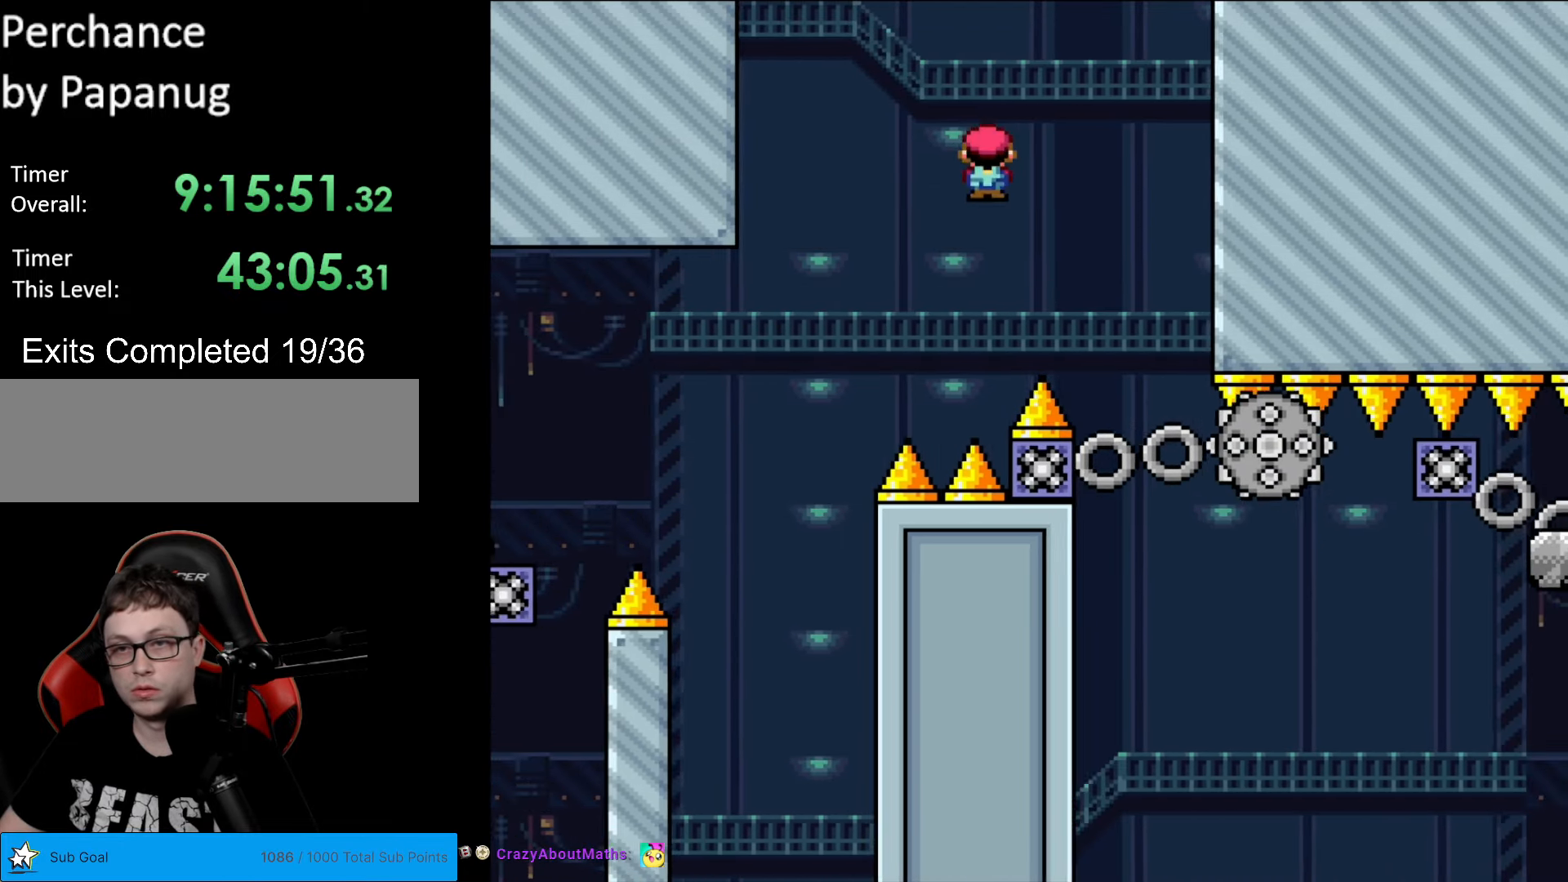
{"buttons": ["X"], "events": [[192, "DPAD_RIGHT", "up"], [210, "DPAD_LEFT", "down"], [385, "A", "up"], [420, "DPAD_LEFT", "up"]]}
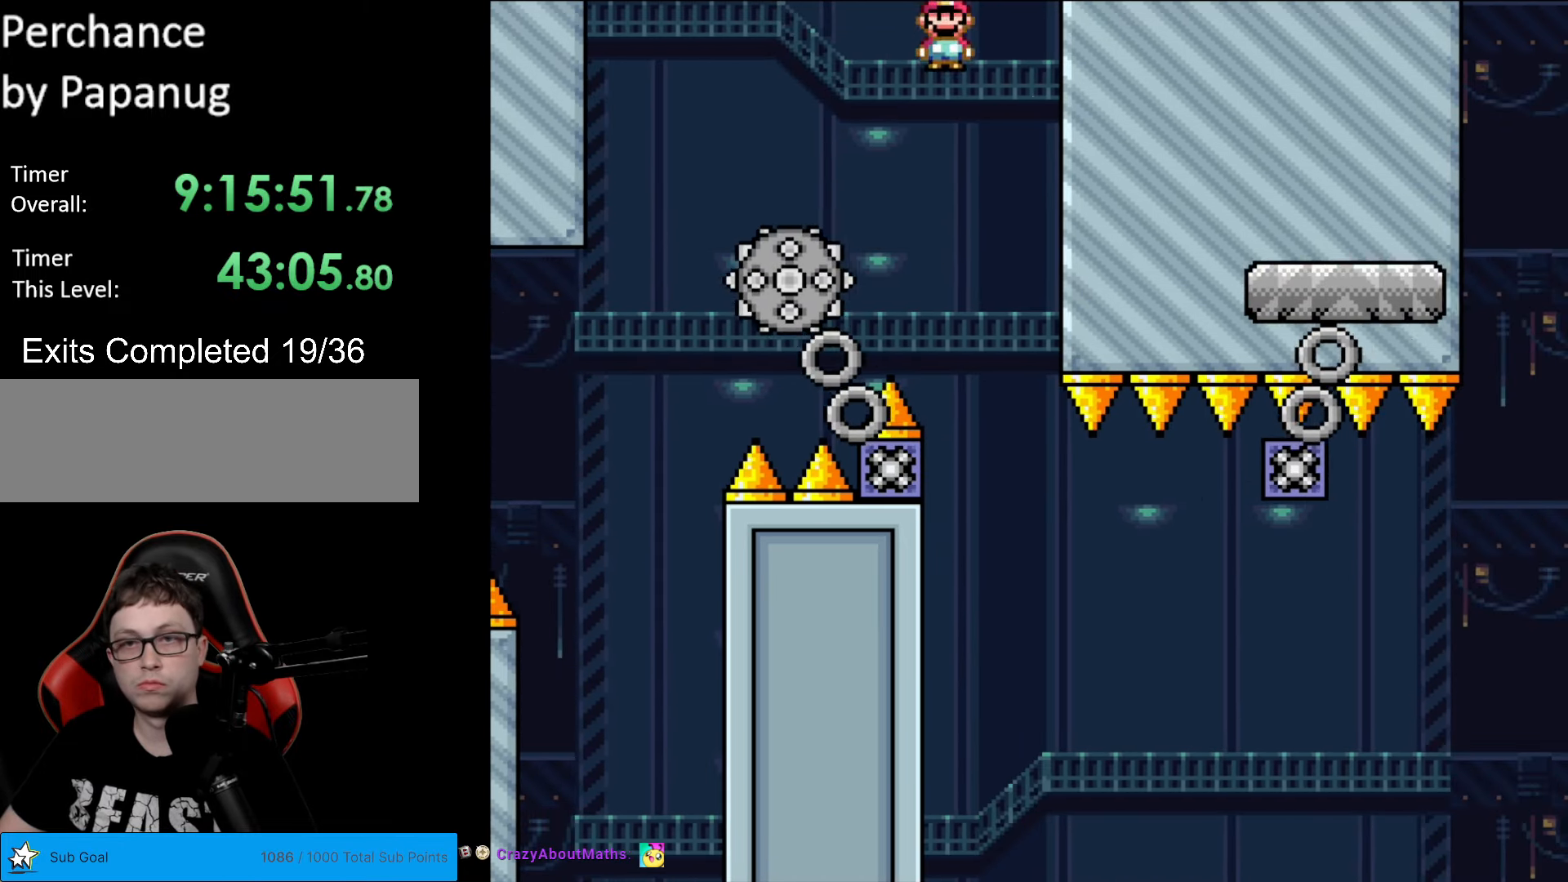
{"buttons": ["X", "DPAD_RIGHT"], "events": [[157, "DPAD_RIGHT", "down"], [297, "DPAD_RIGHT", "up"], [402, "DPAD_RIGHT", "down"]]}